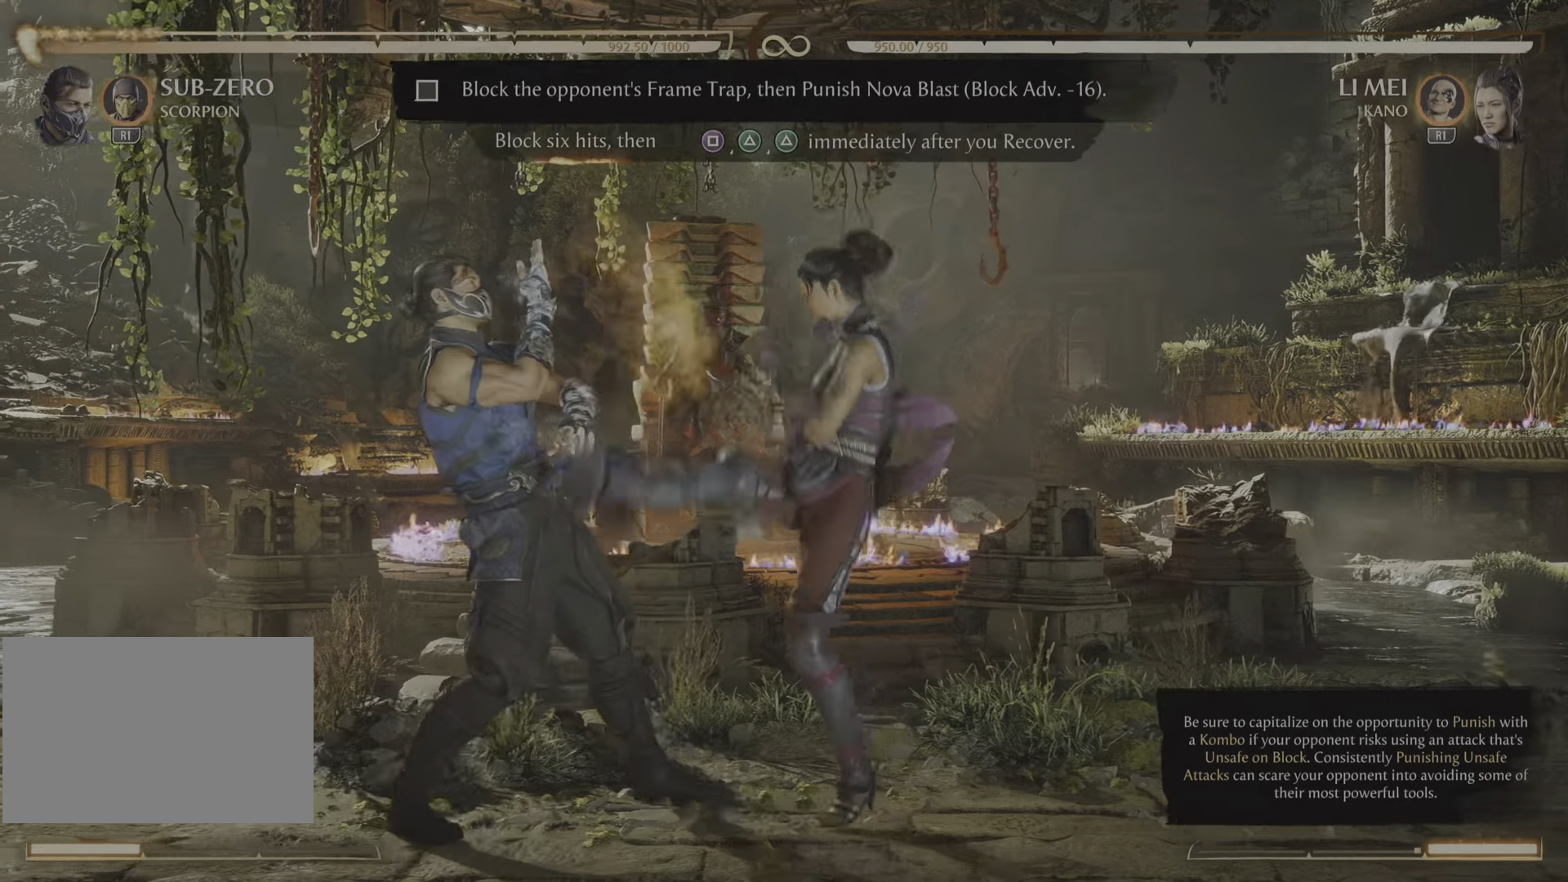
Gameplay with a controller (PlayStation layout); each line is a JSON object with the inputs held at the frame after it. "events" lists button and stick changes between this image and that frame as [ms after this image, input, new state], when the widget could be followed in between. Not read: left_stick right_stick.
{"buttons": ["R2"], "events": []}
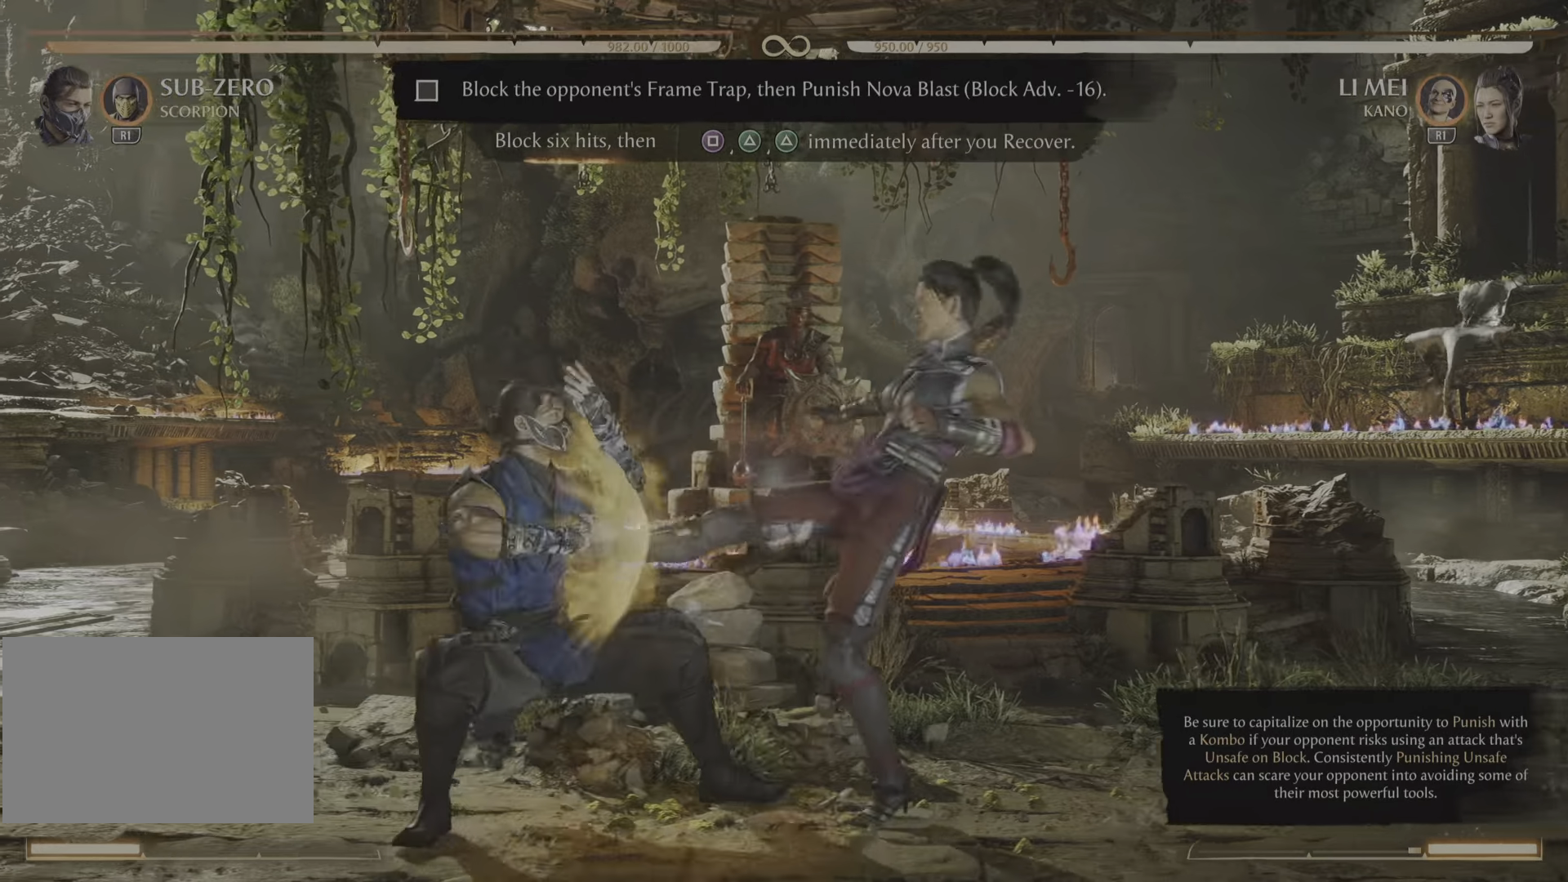
{"buttons": ["R2"], "events": []}
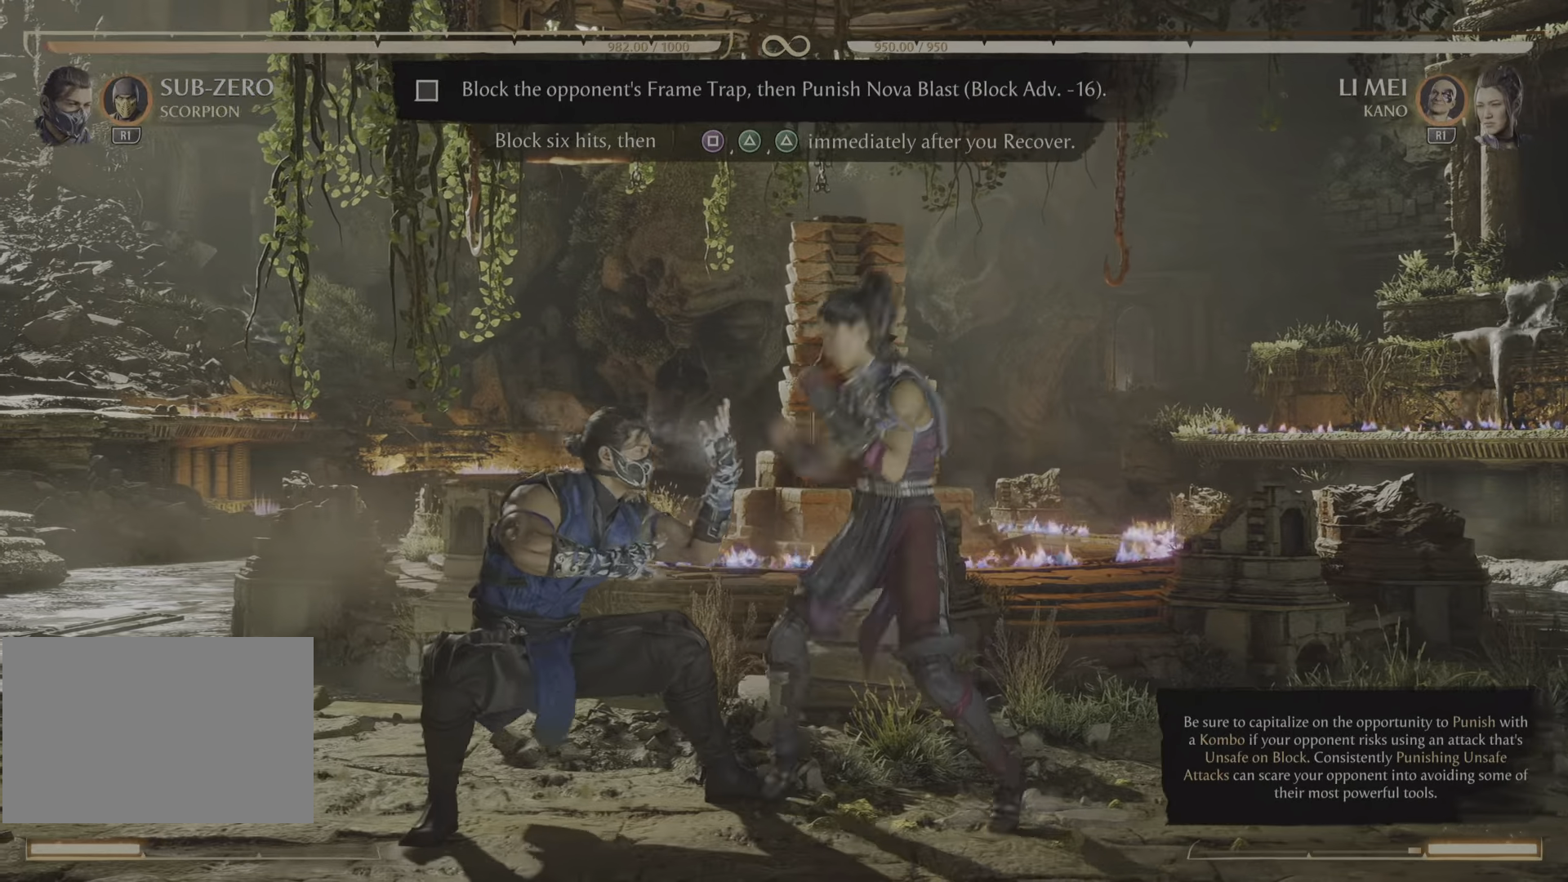
{"buttons": ["R2"], "events": []}
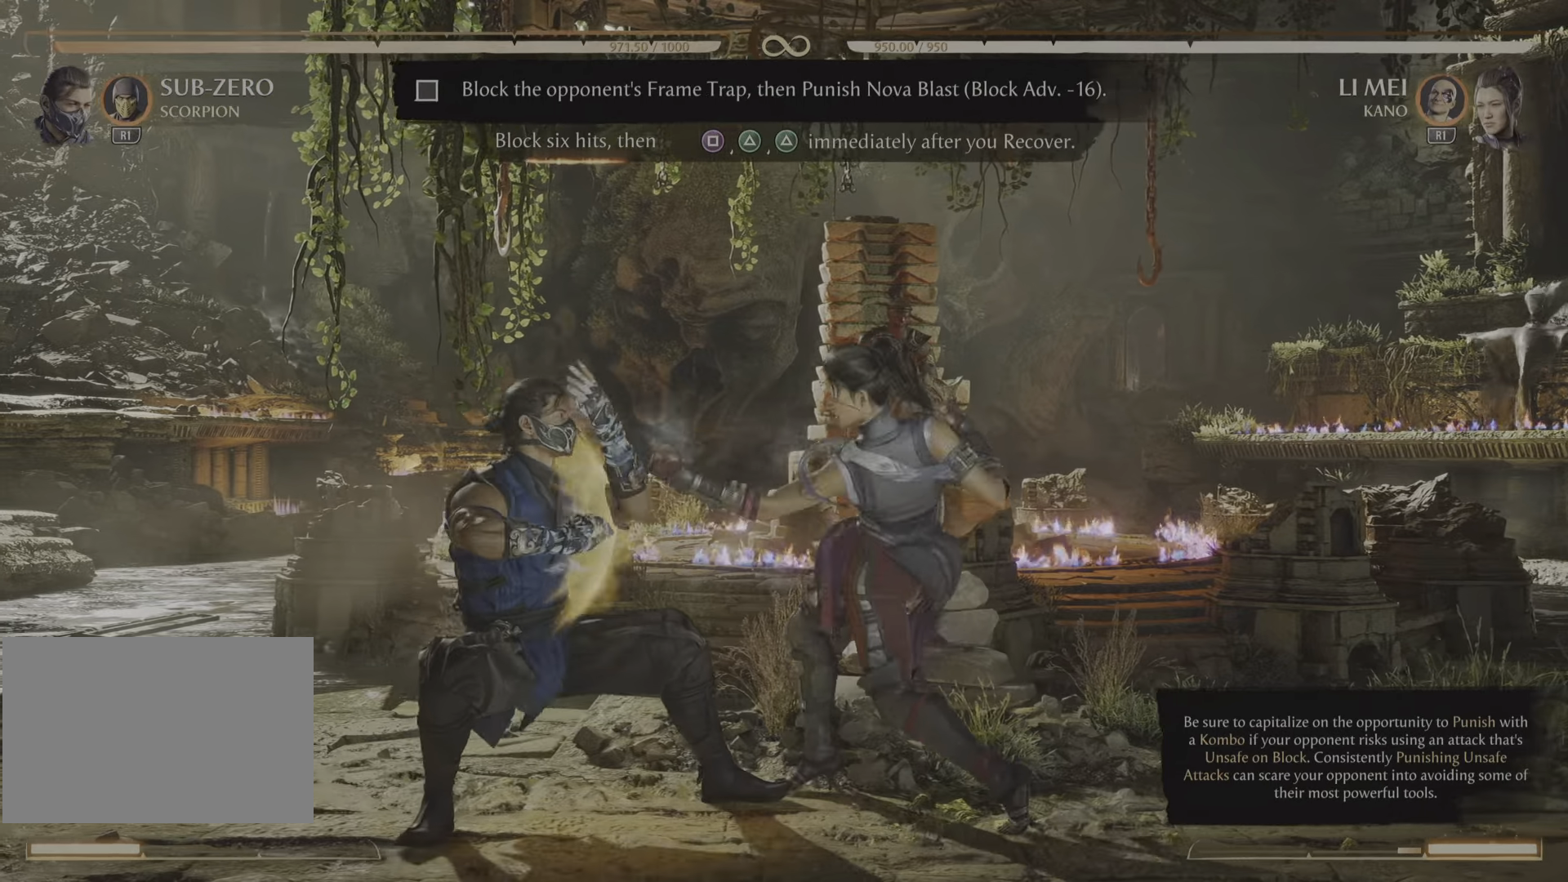
{"buttons": ["R2"], "events": []}
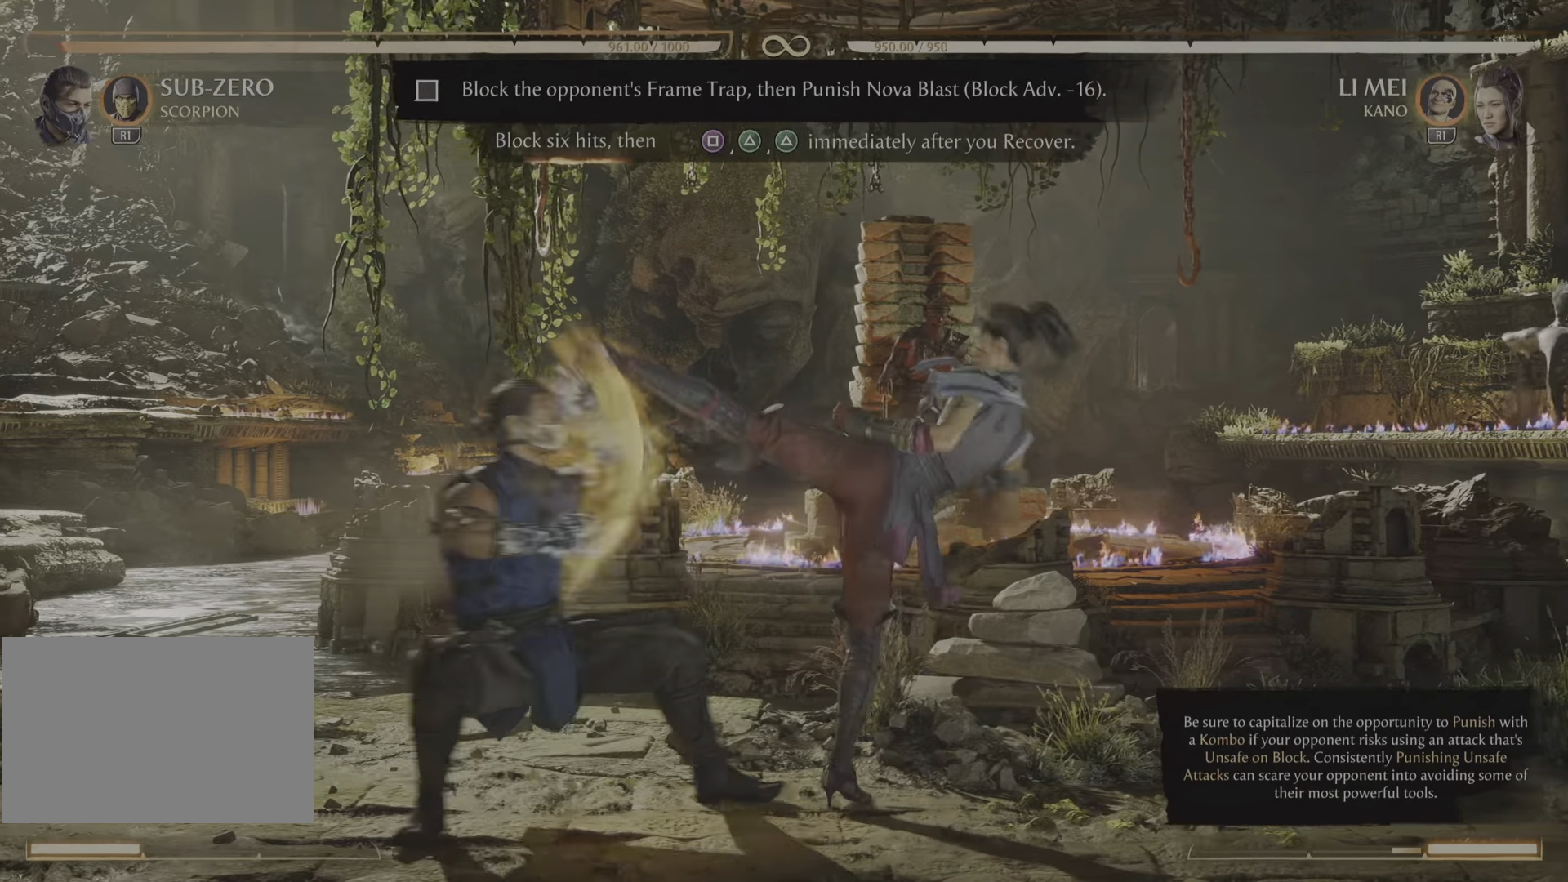
{"buttons": ["R2"], "events": []}
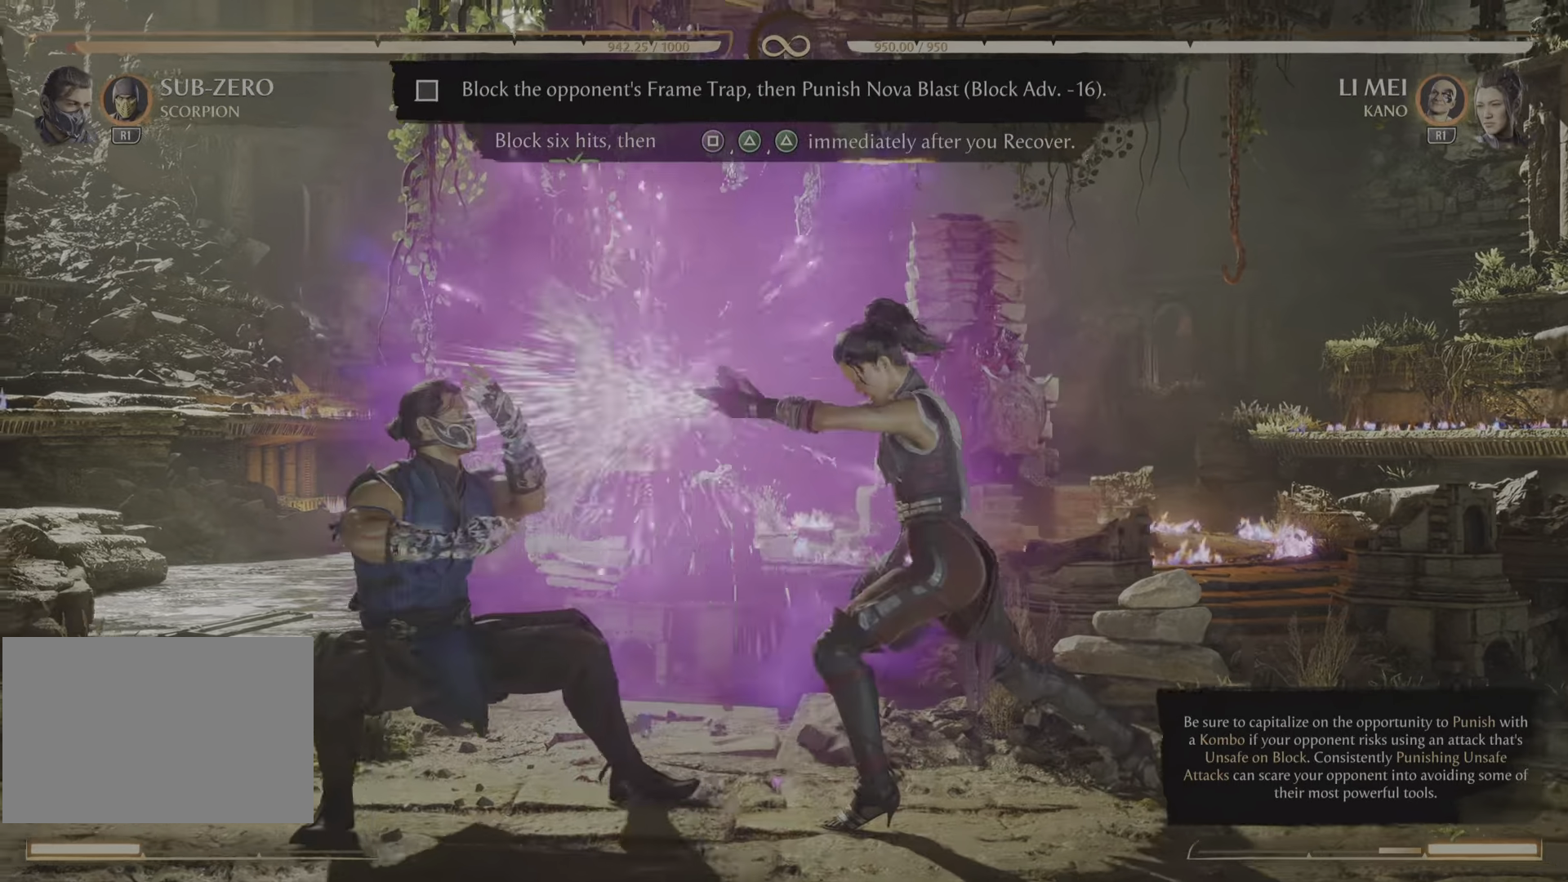
{"buttons": [], "events": [[233, "R2", "up"]]}
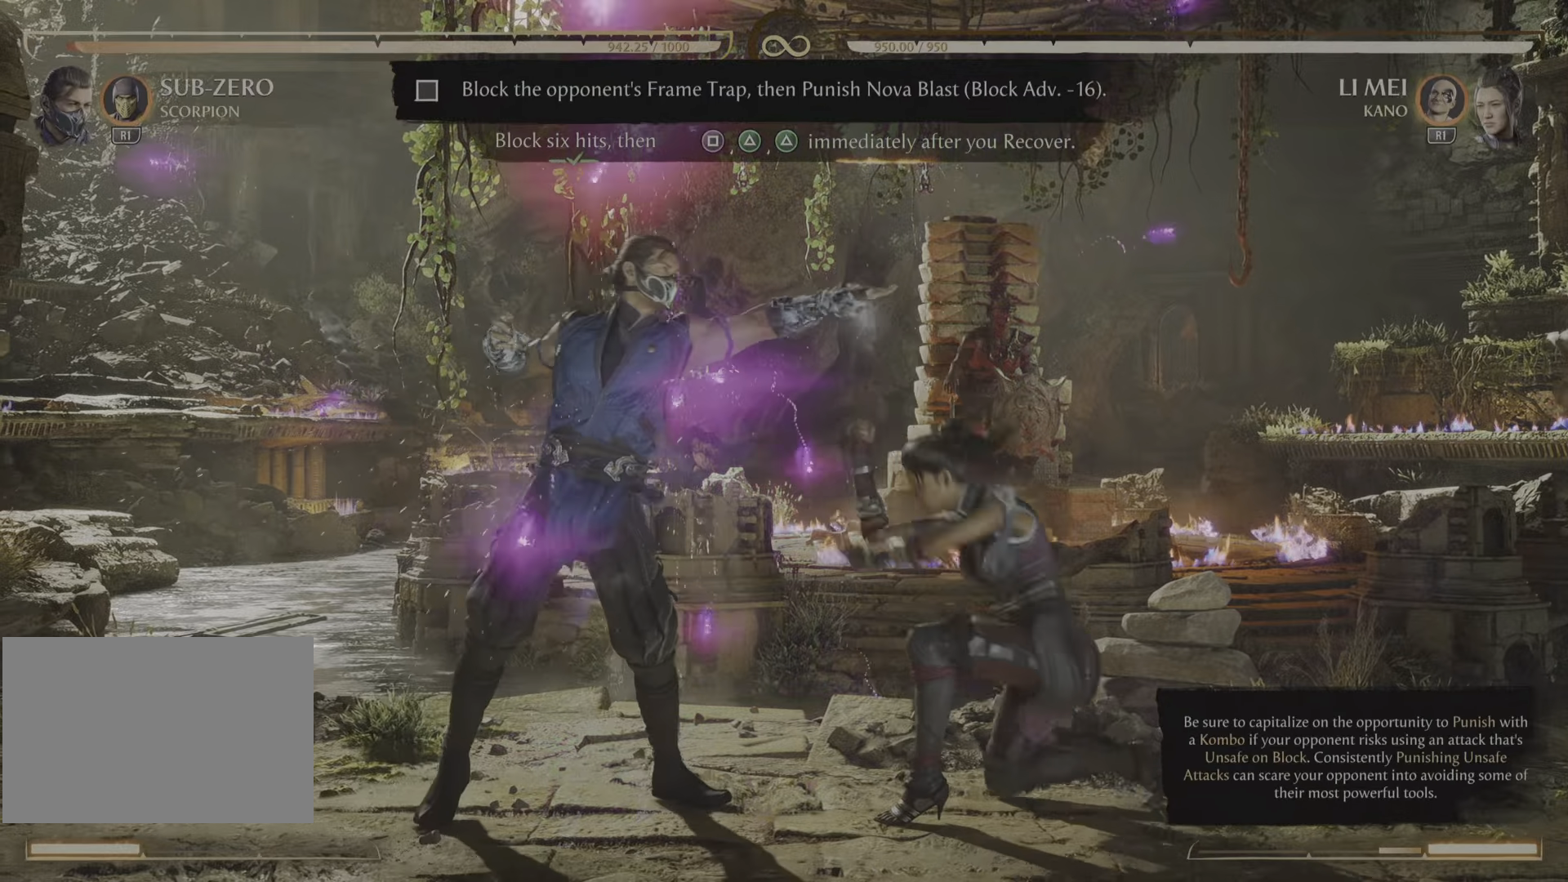
{"buttons": [], "events": []}
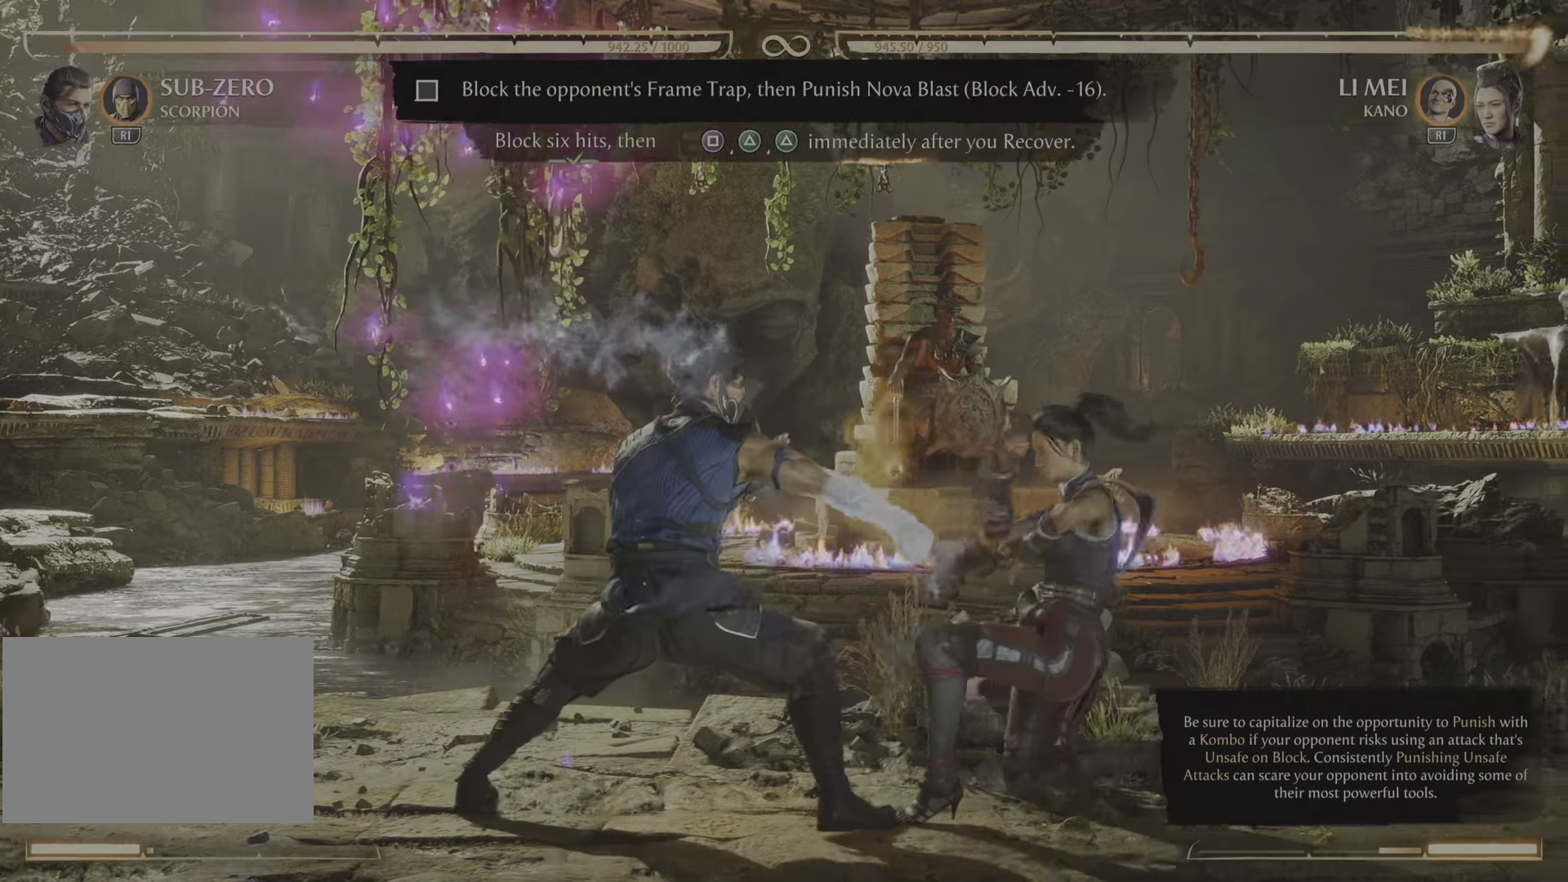
{"buttons": [], "events": []}
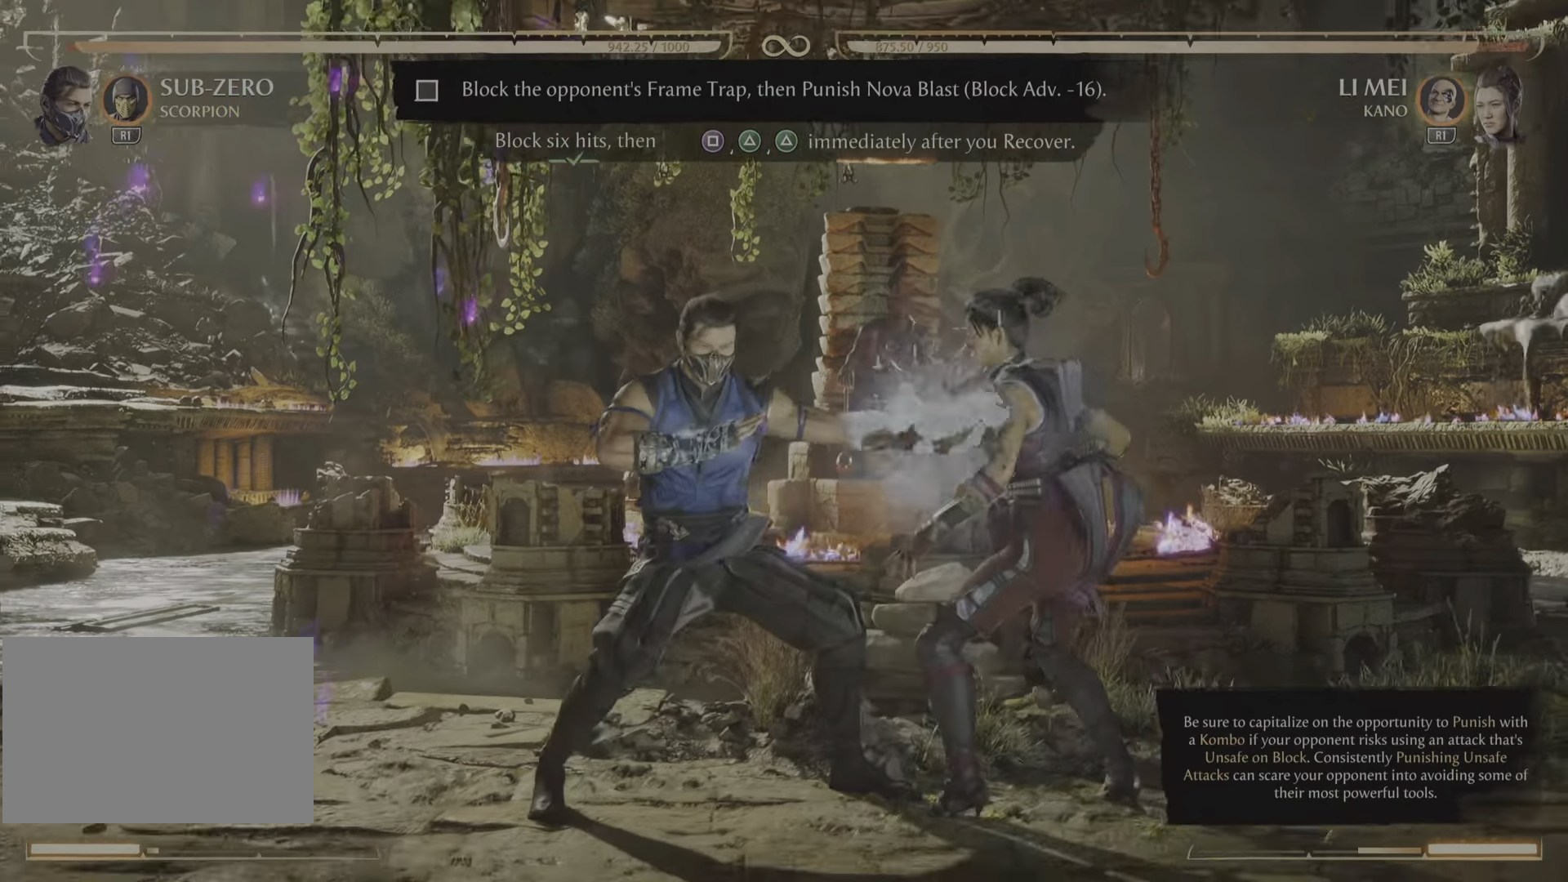
{"buttons": [], "events": []}
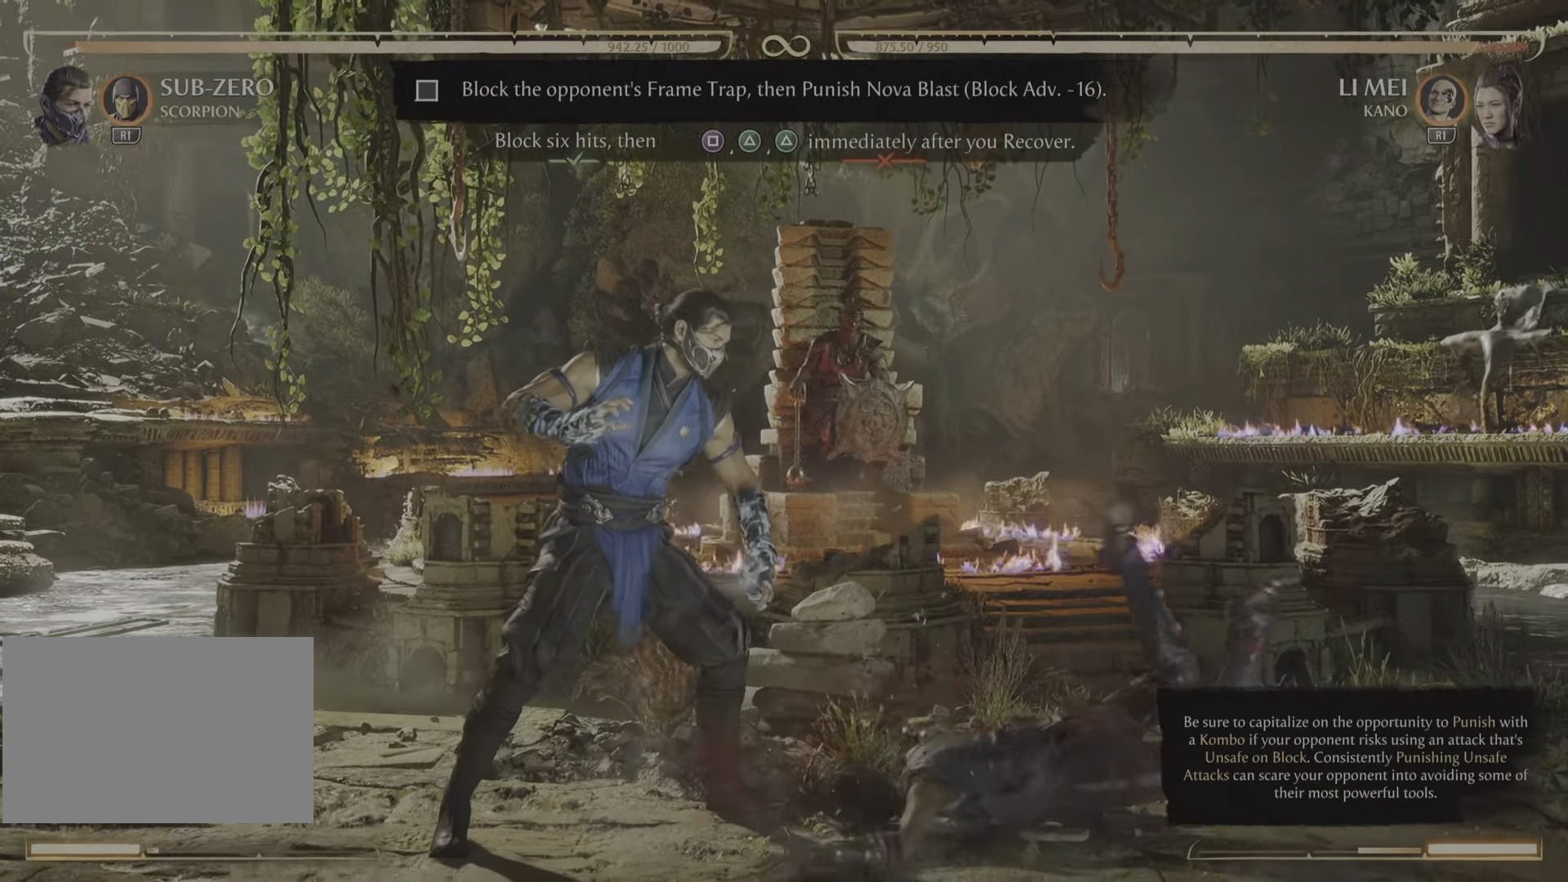
{"buttons": [], "events": []}
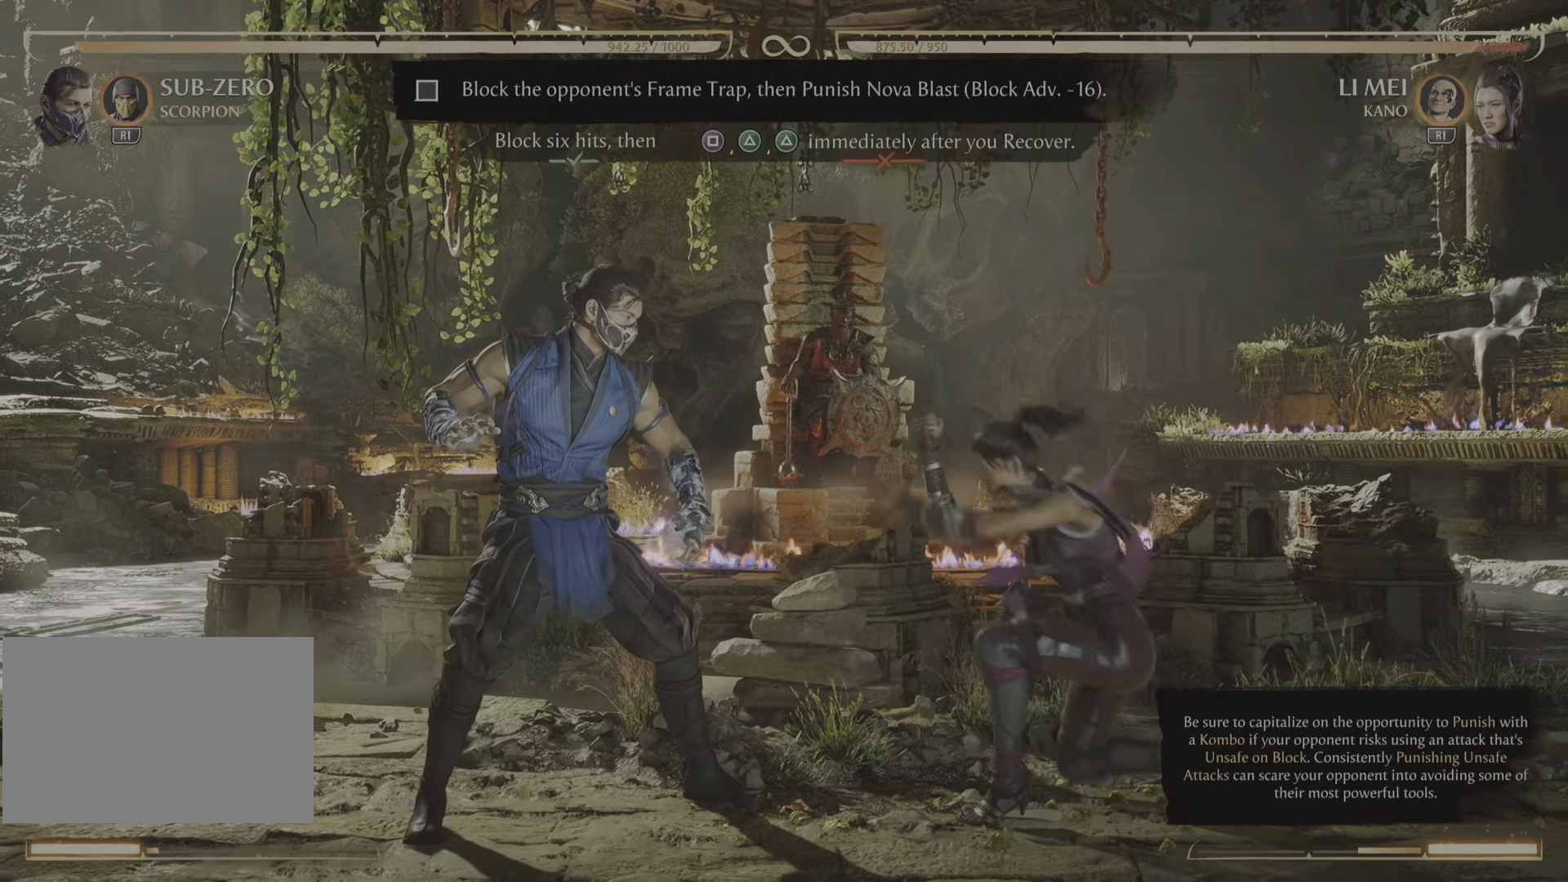
{"buttons": [], "events": []}
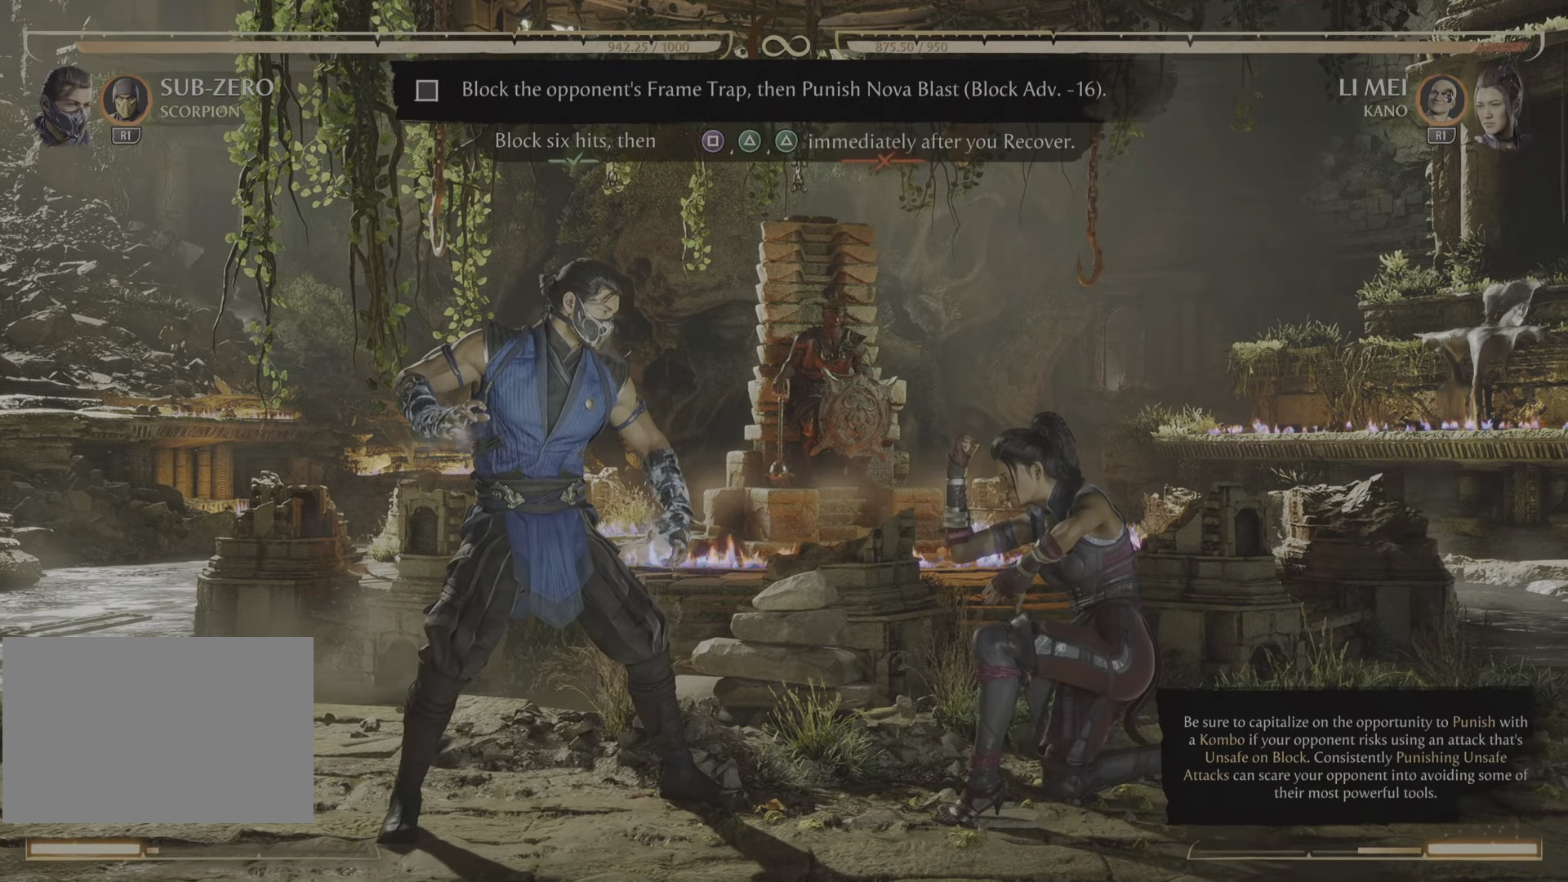
{"buttons": ["R2"], "events": [[367, "R2", "down"]]}
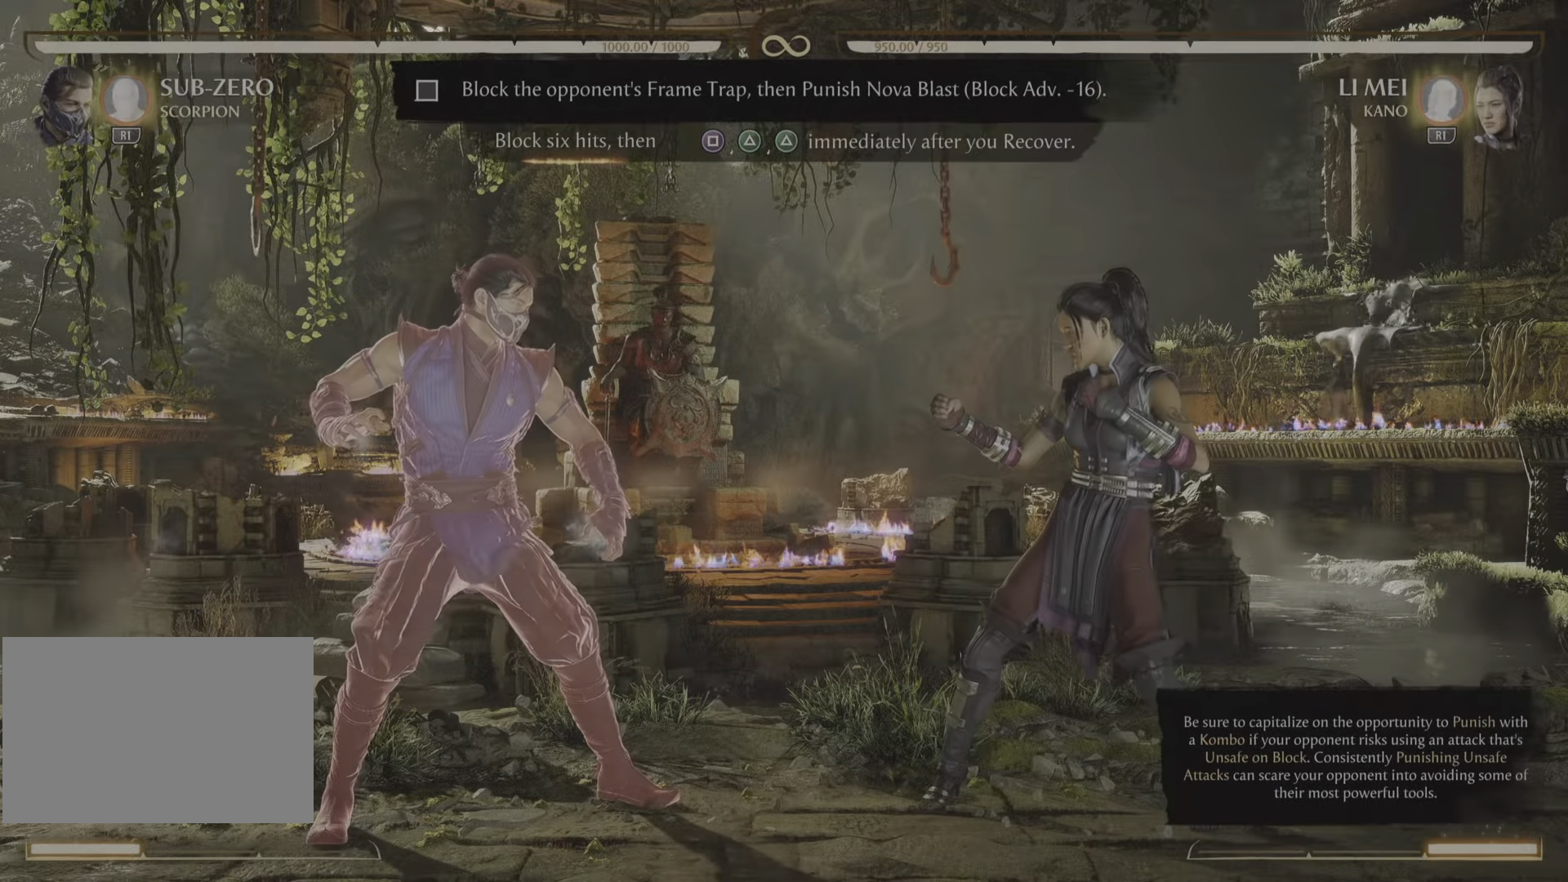
{"buttons": ["R2"], "events": []}
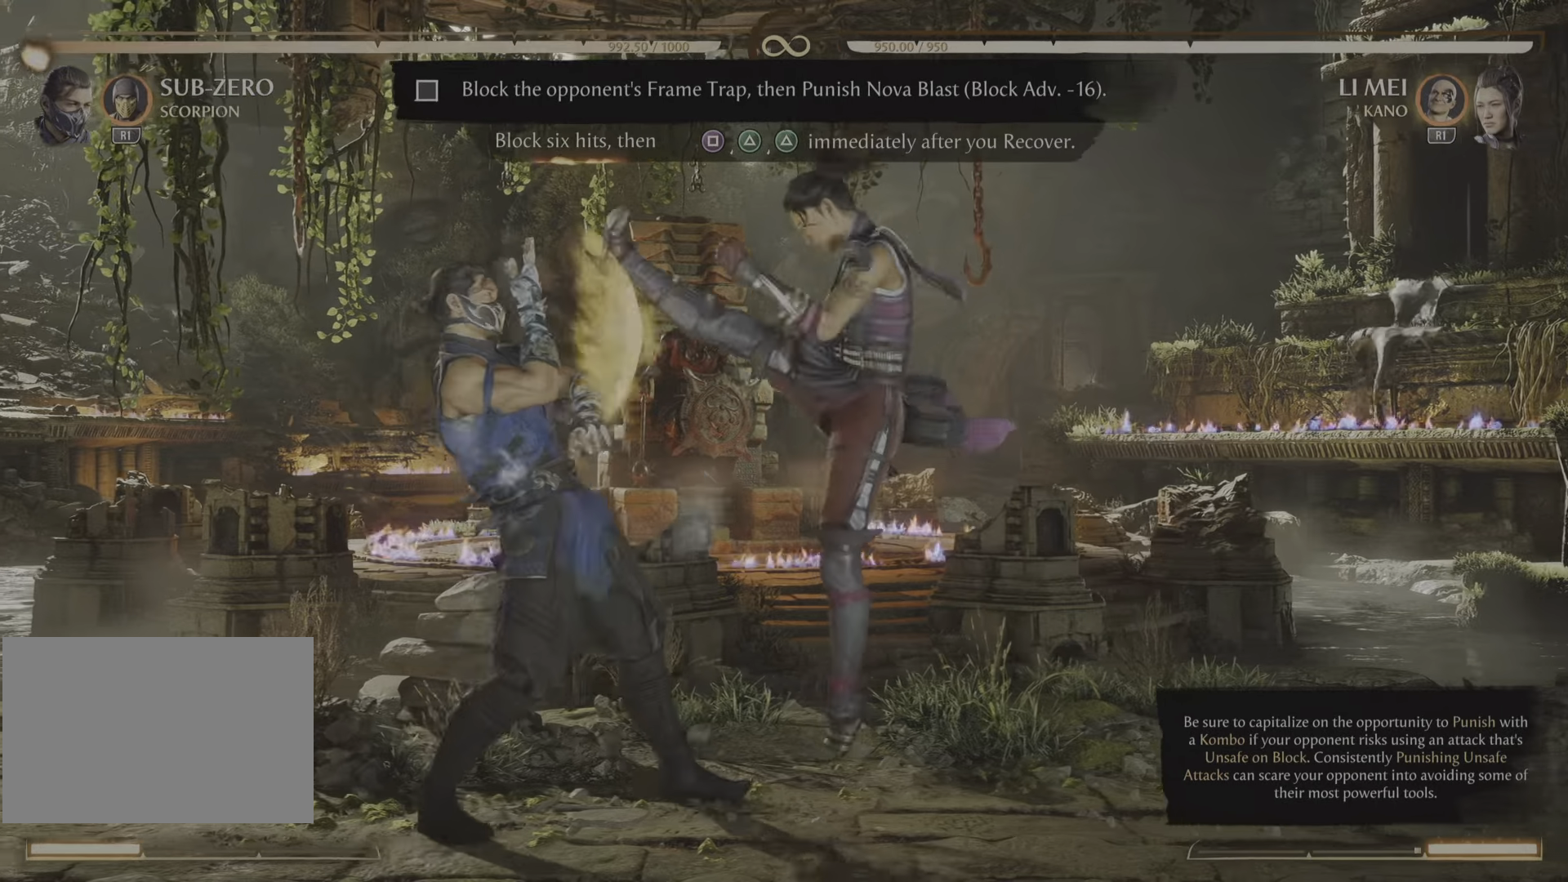
{"buttons": ["R2"], "events": []}
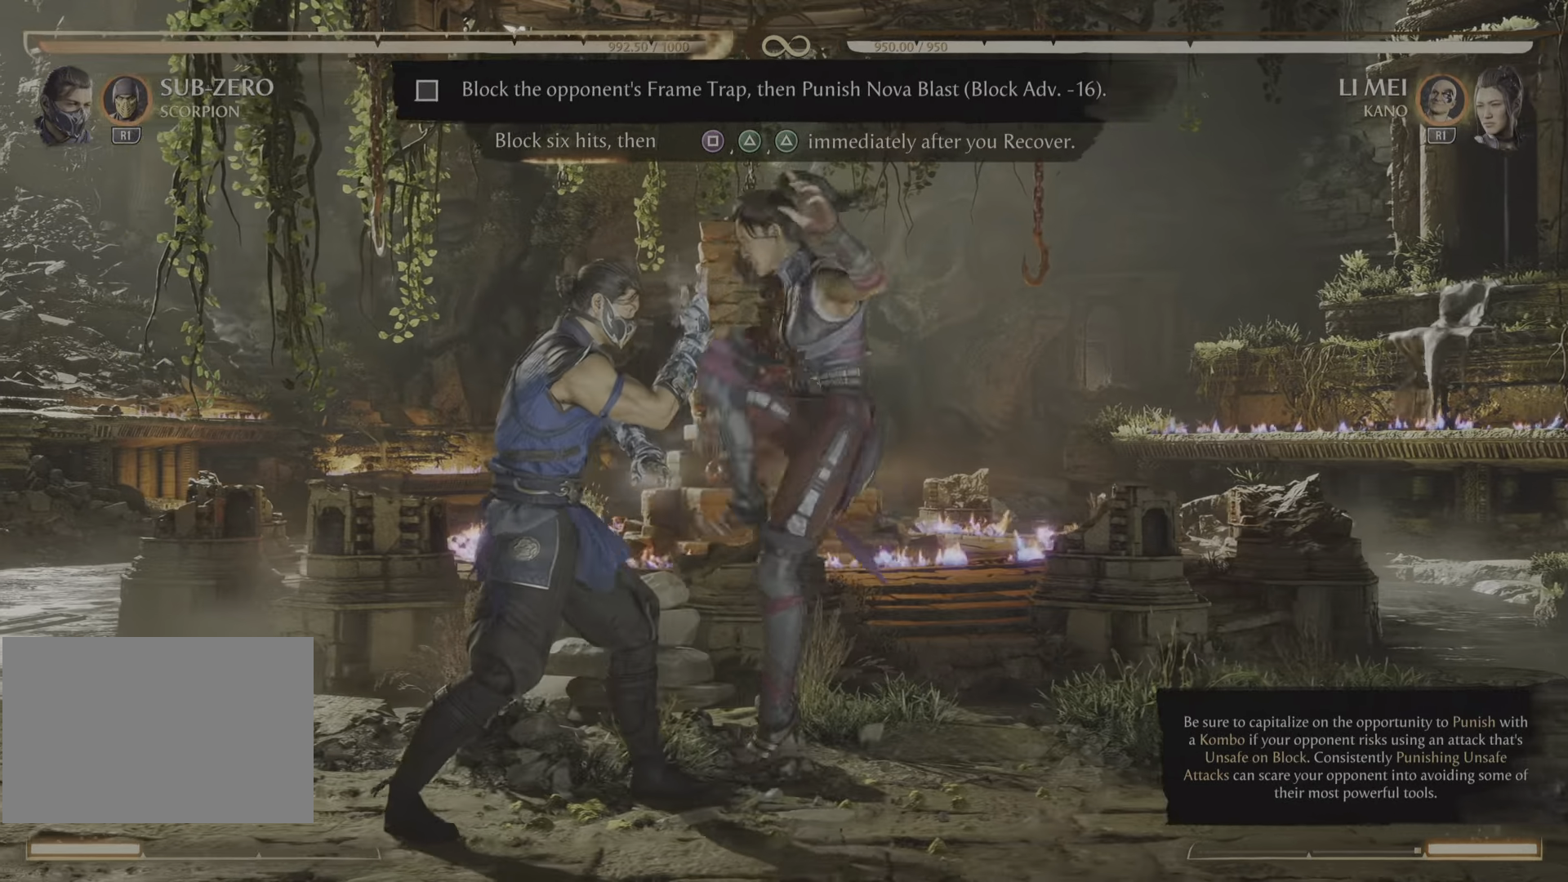
{"buttons": ["R2"], "events": []}
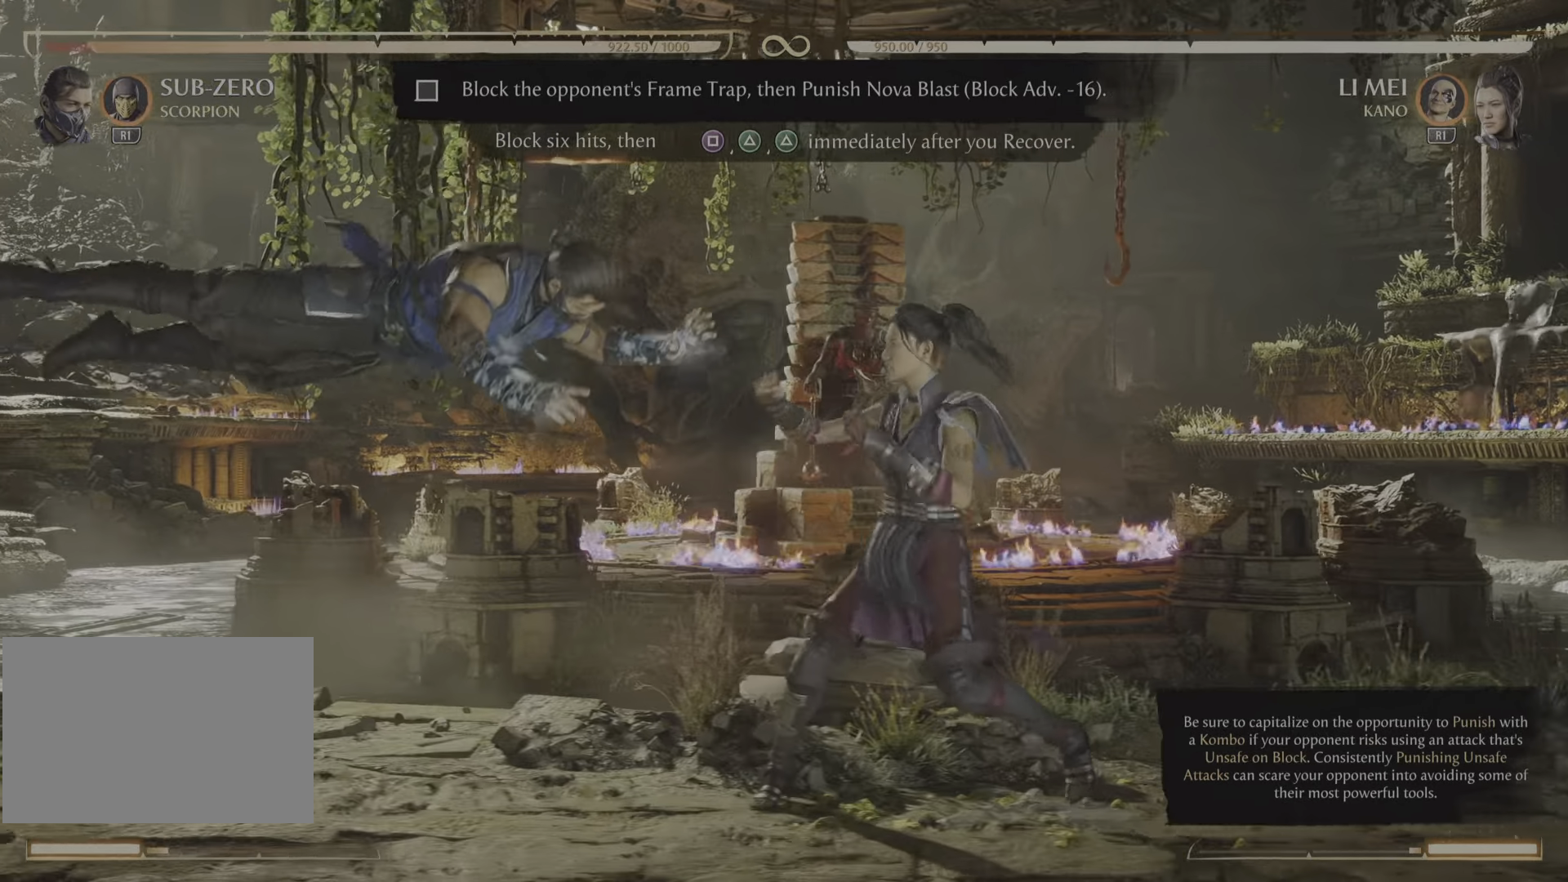
{"buttons": [], "events": [[501, "R2", "up"]]}
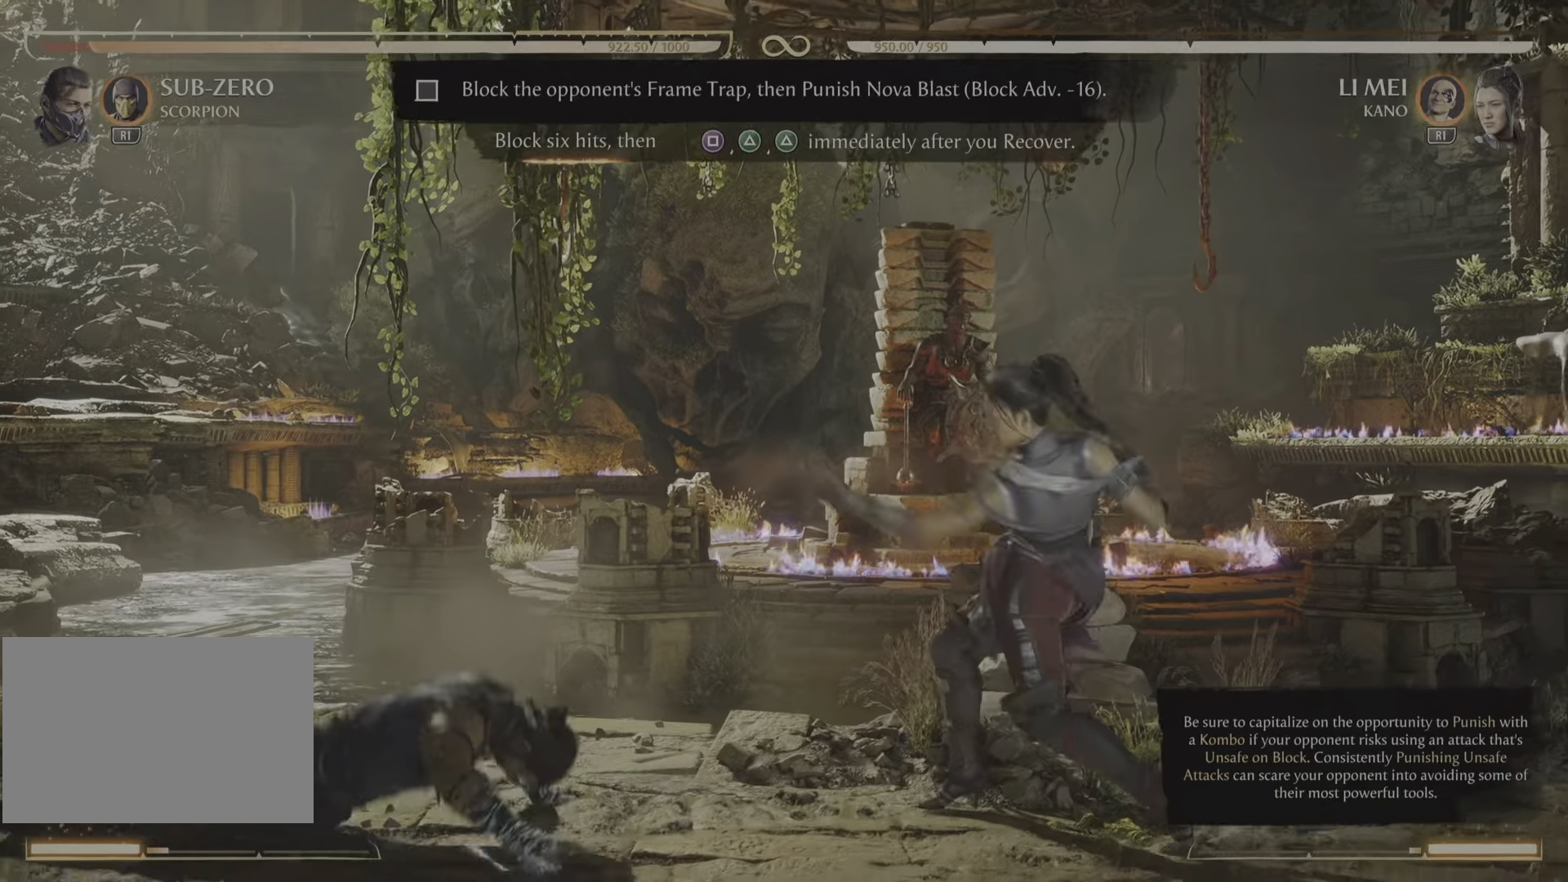
{"buttons": [], "events": []}
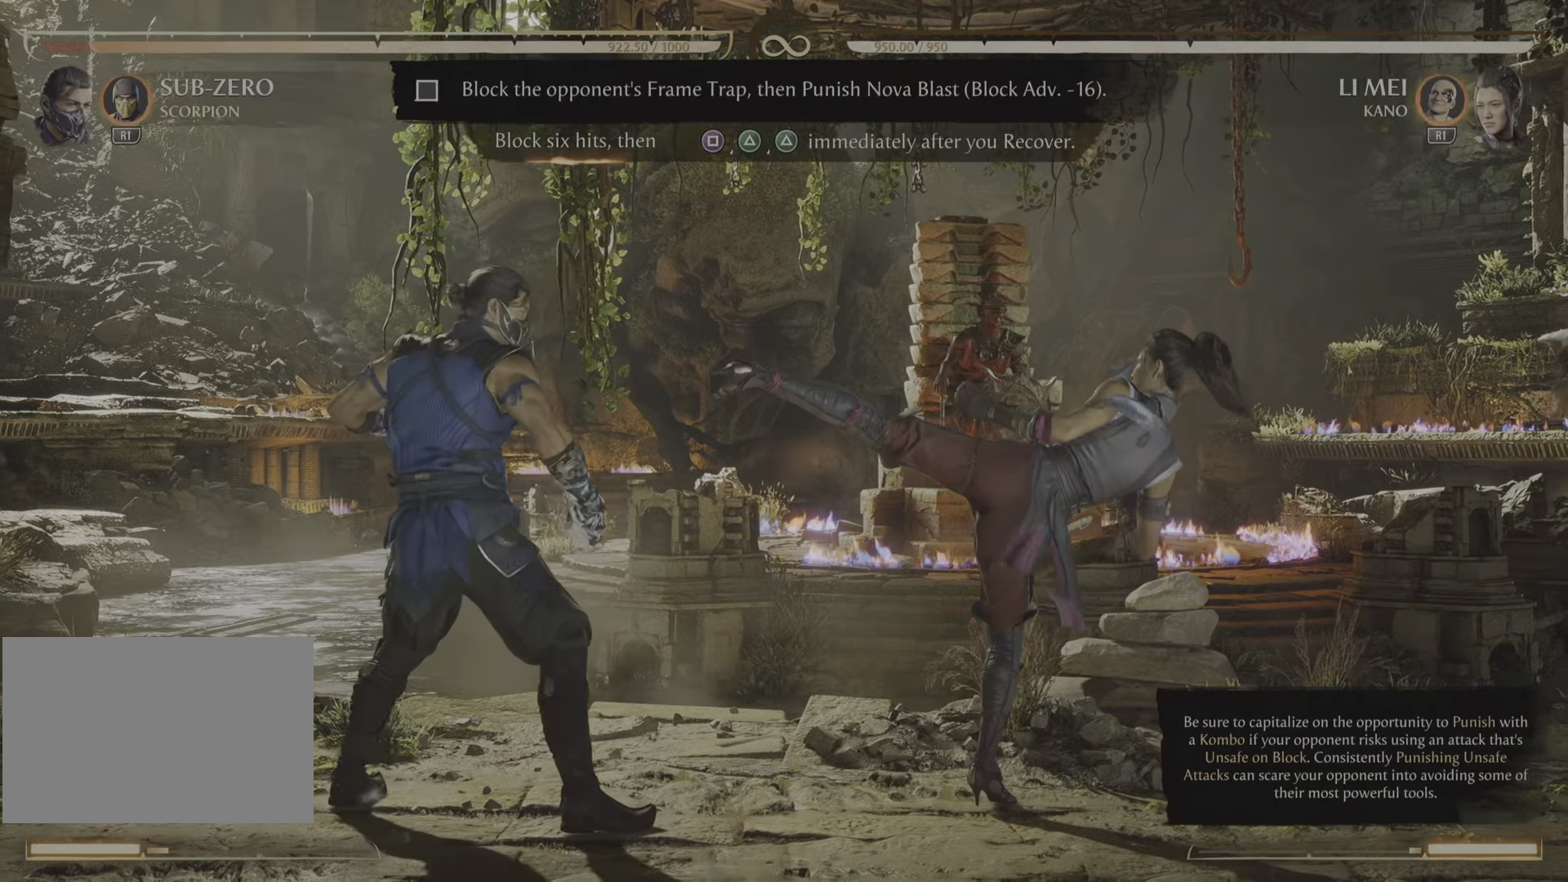
{"buttons": ["R2"], "events": [[34, "DPAD_RIGHT", "down"], [150, "R2", "down"], [234, "DPAD_RIGHT", "up"]]}
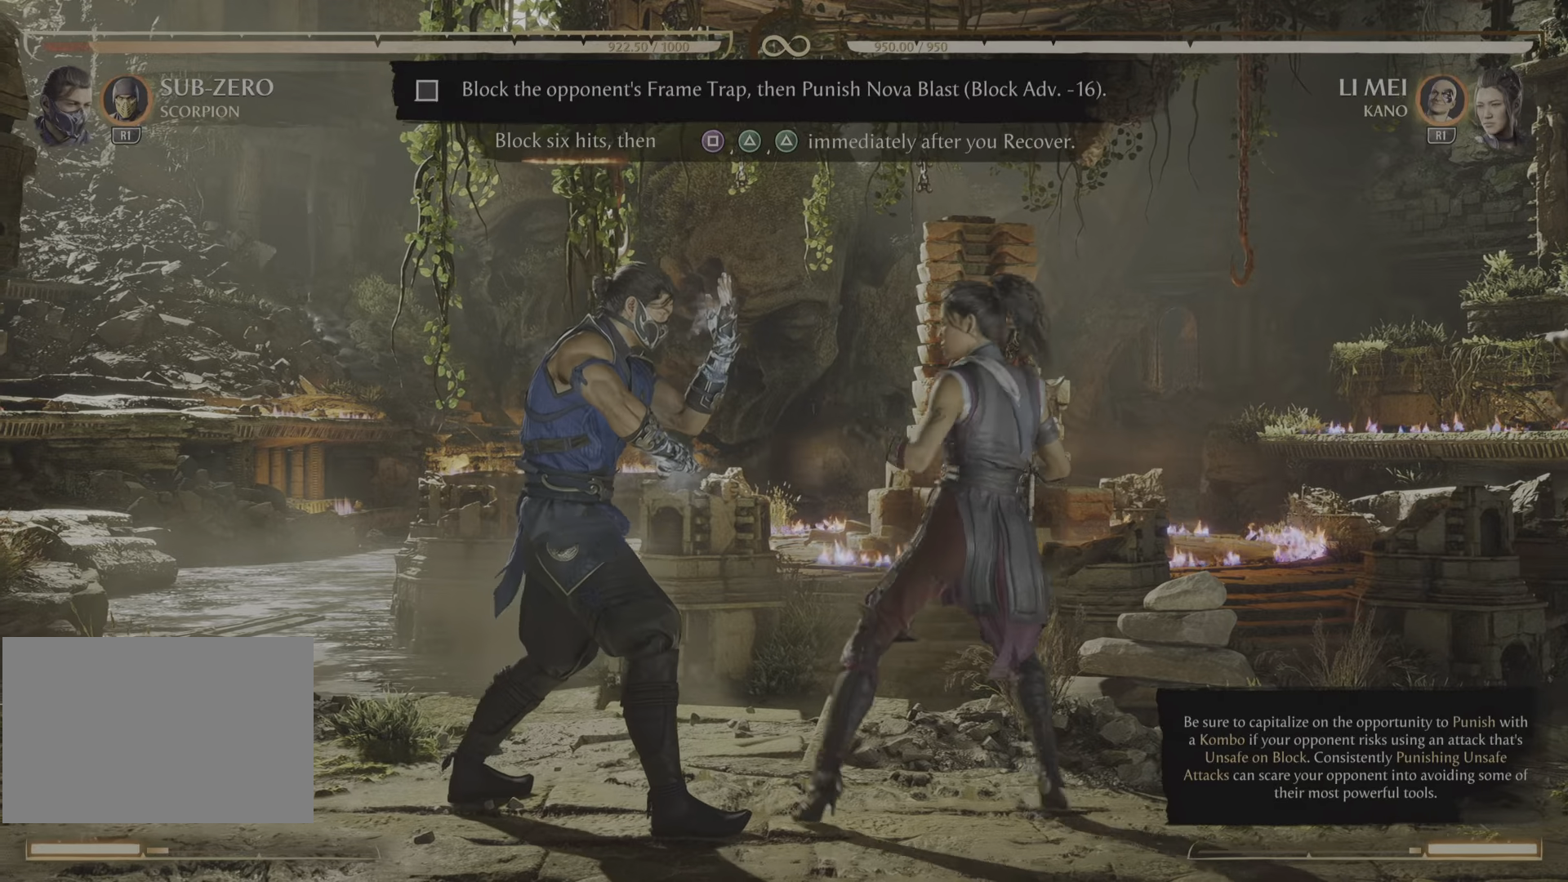
{"buttons": ["R2"], "events": []}
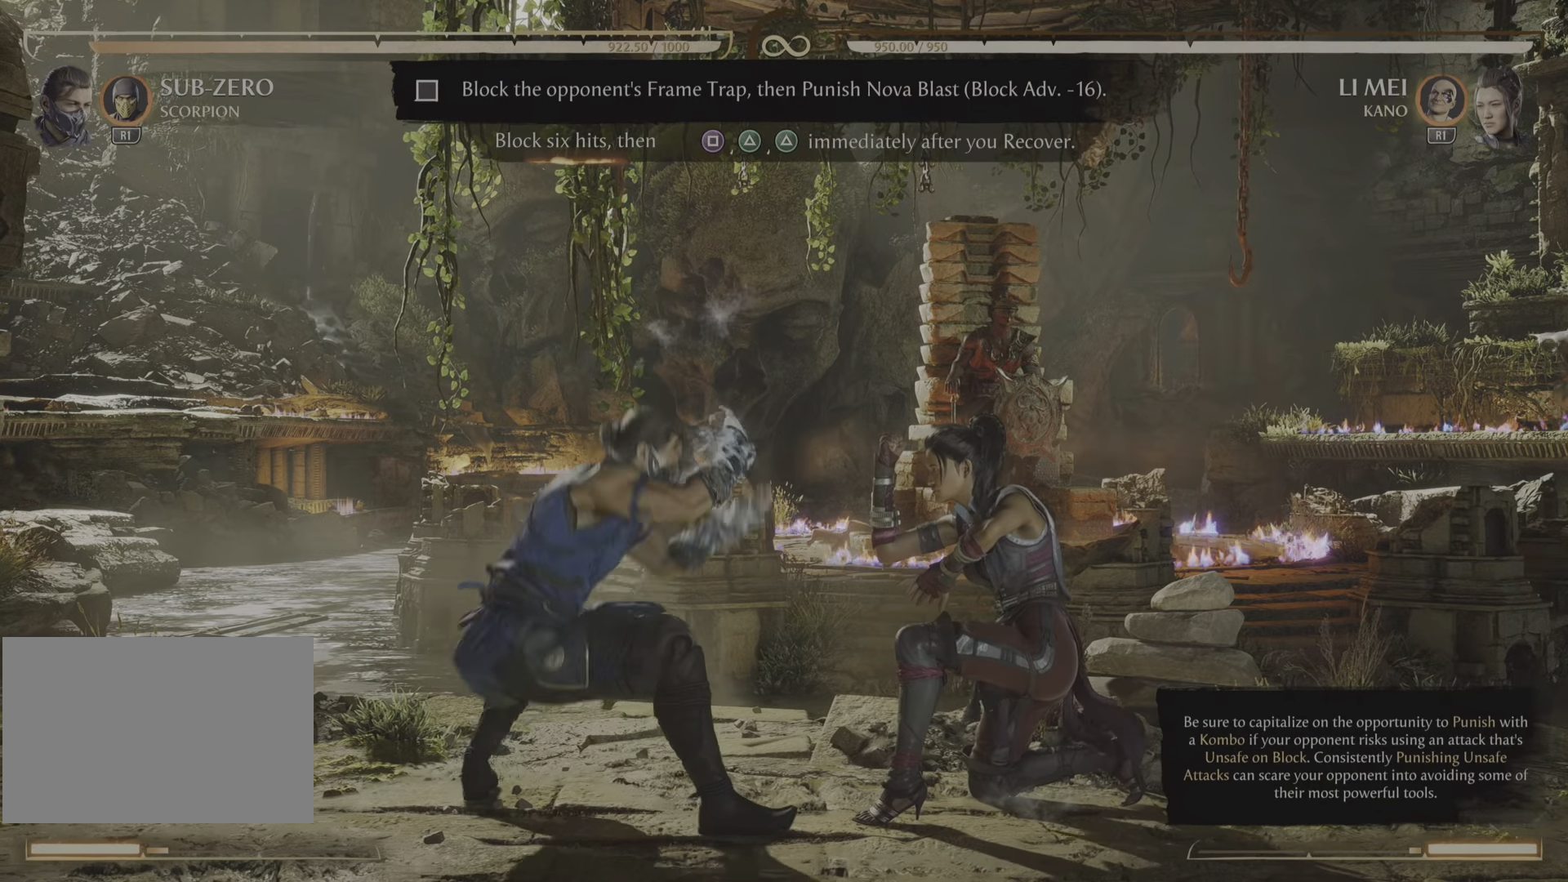
{"buttons": ["R2"], "events": []}
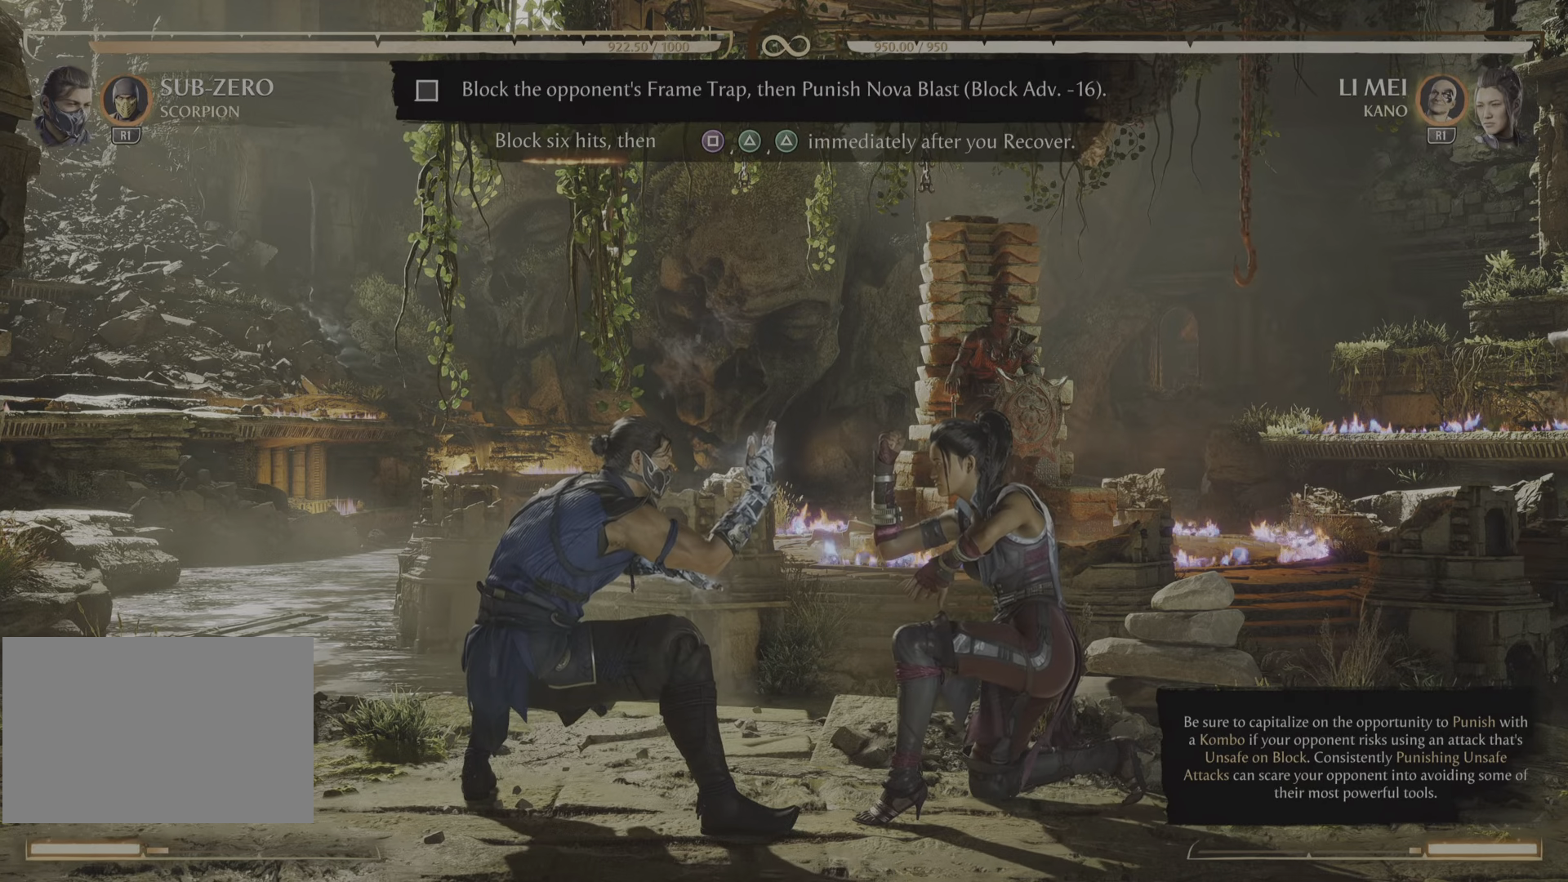
{"buttons": ["R2"], "events": []}
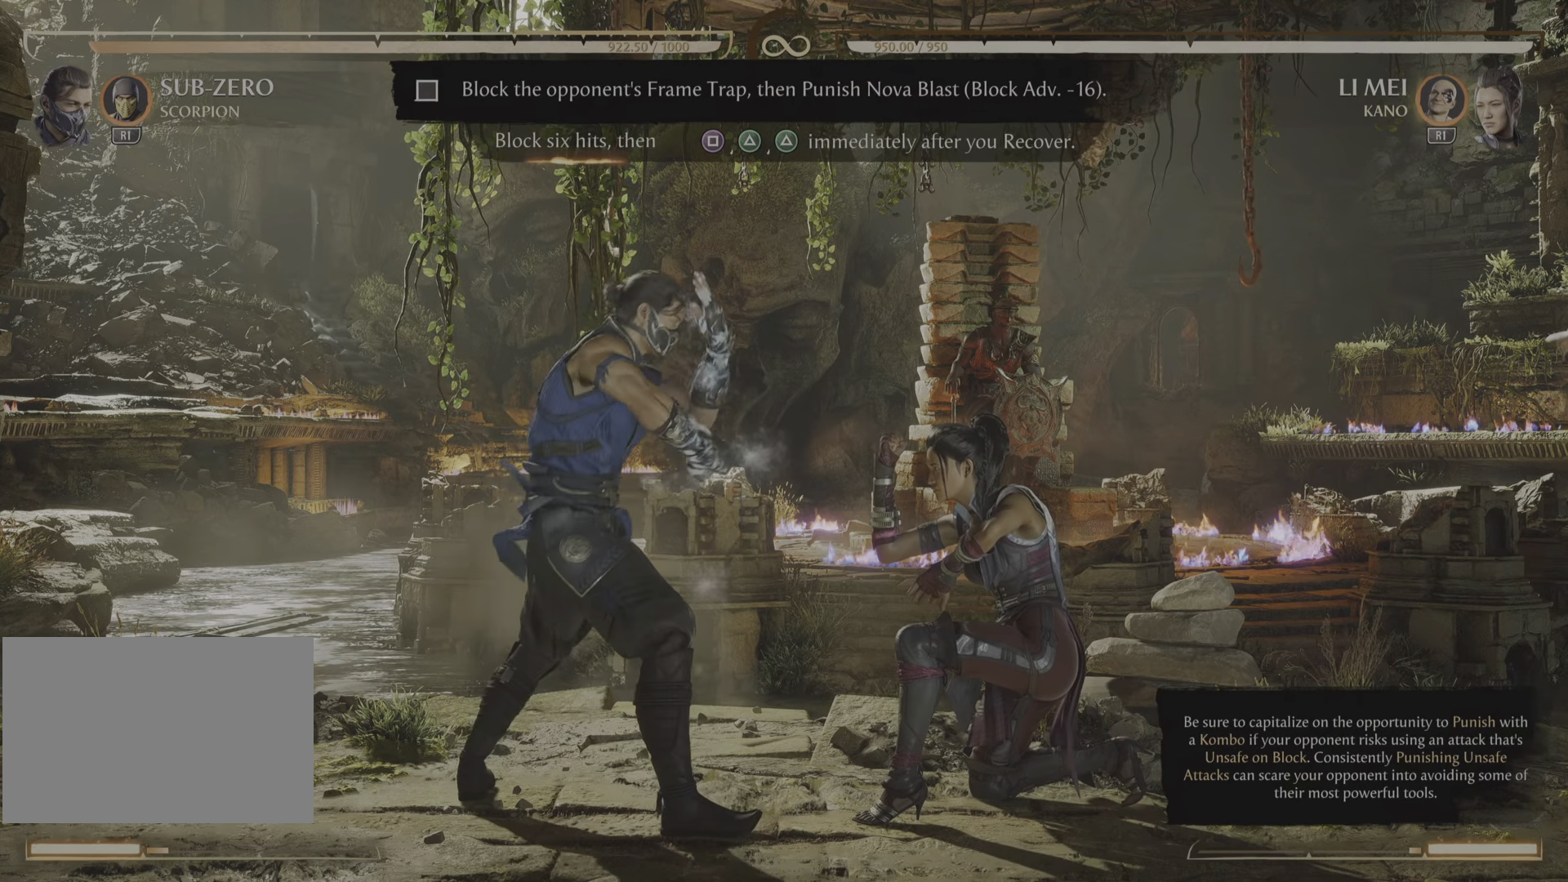
{"buttons": ["R2"], "events": [[50, "R2", "up"], [484, "R2", "down"]]}
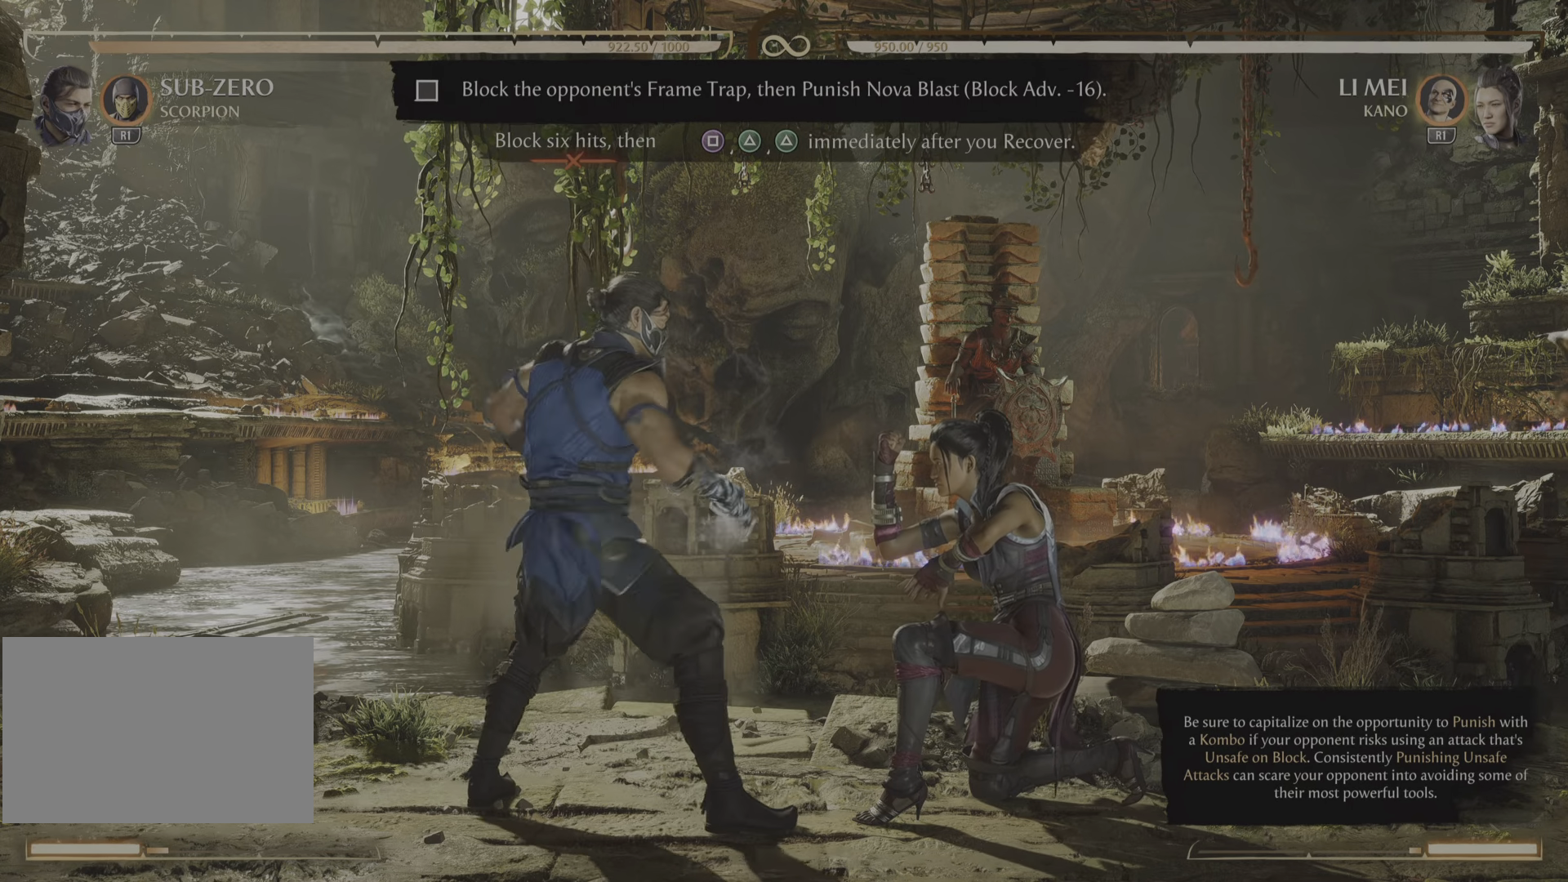
{"buttons": ["R2"], "events": []}
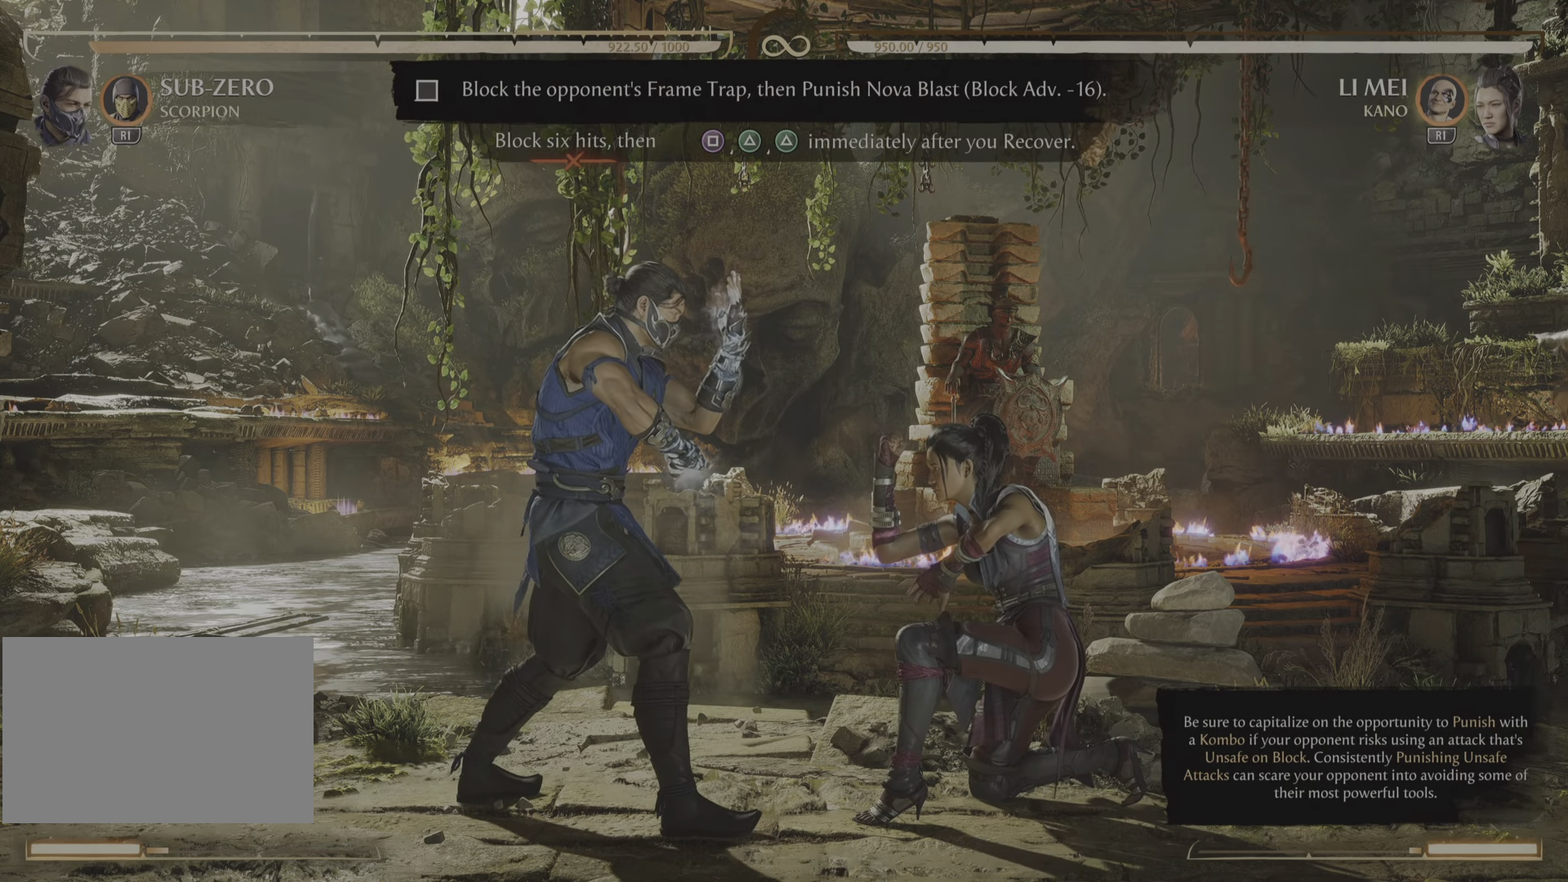
{"buttons": ["R2"], "events": []}
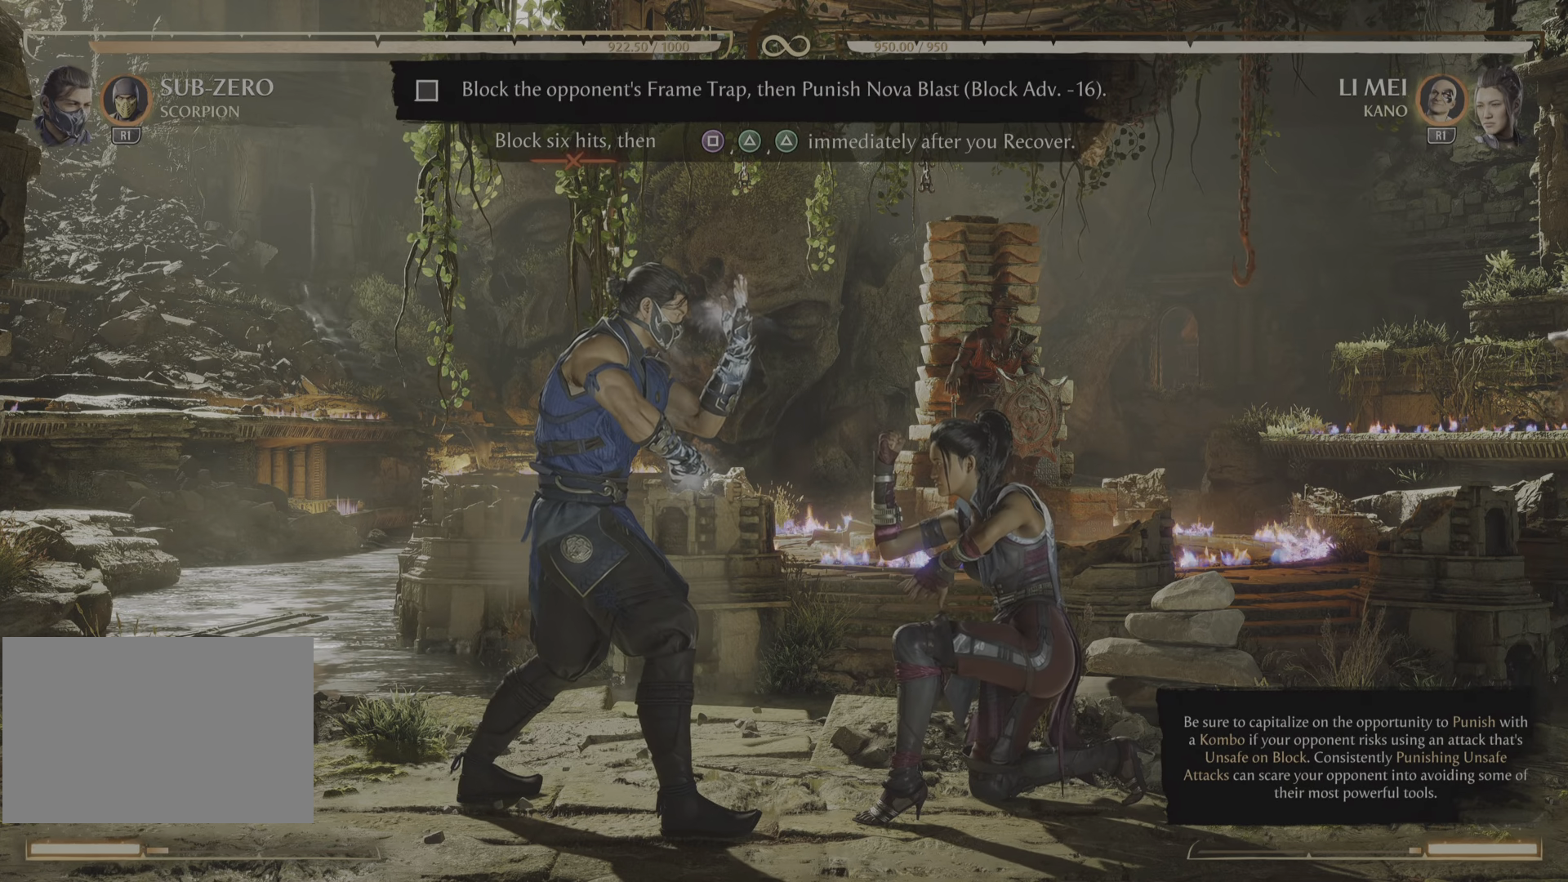
{"buttons": ["R2"], "events": []}
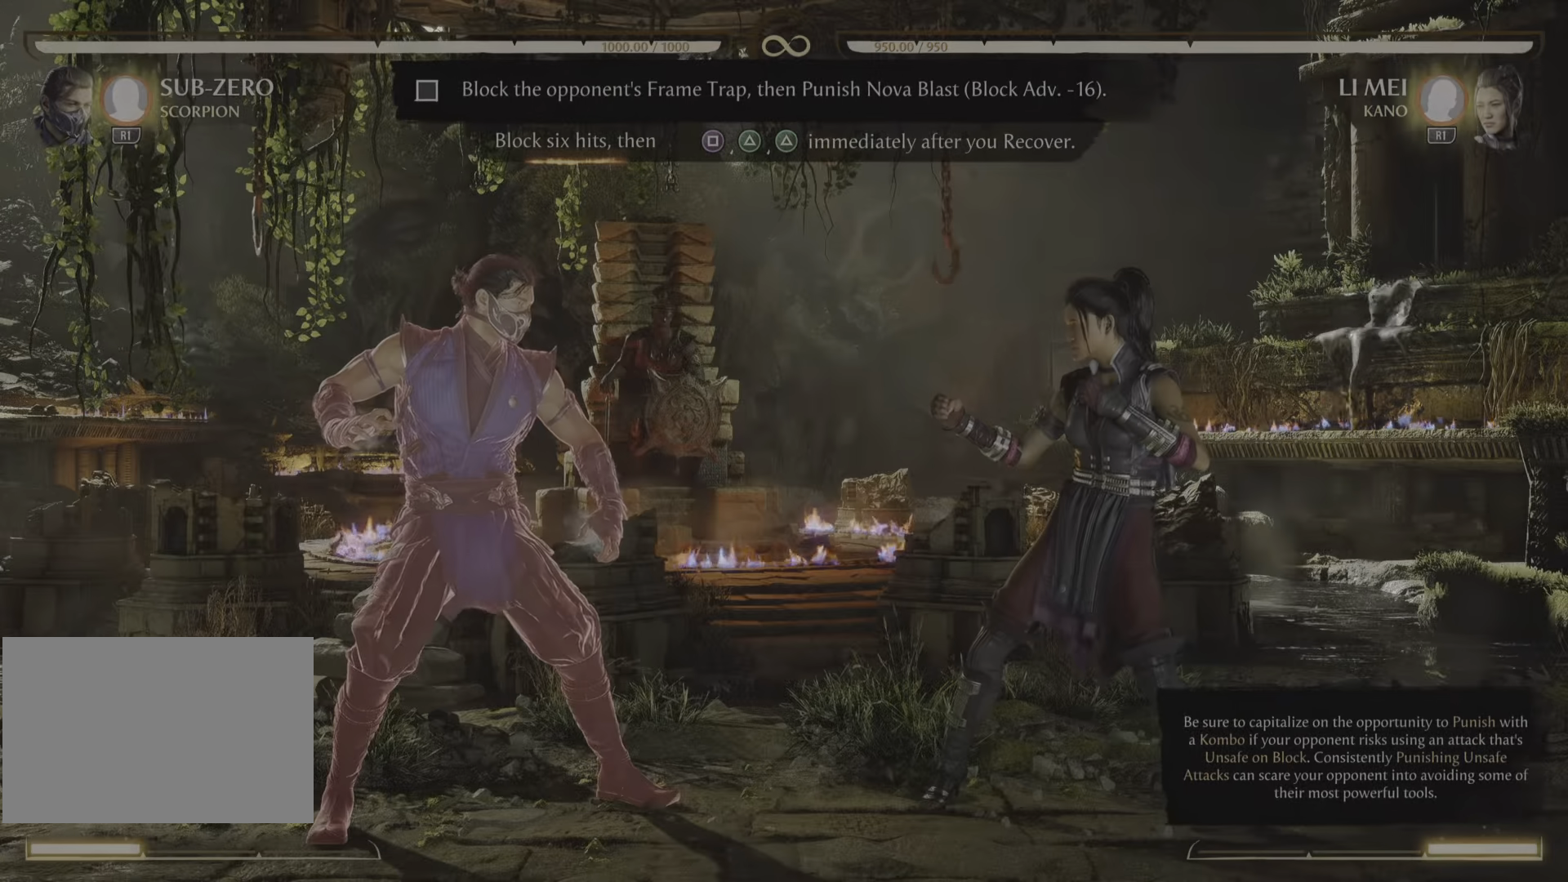
{"buttons": ["R2"], "events": []}
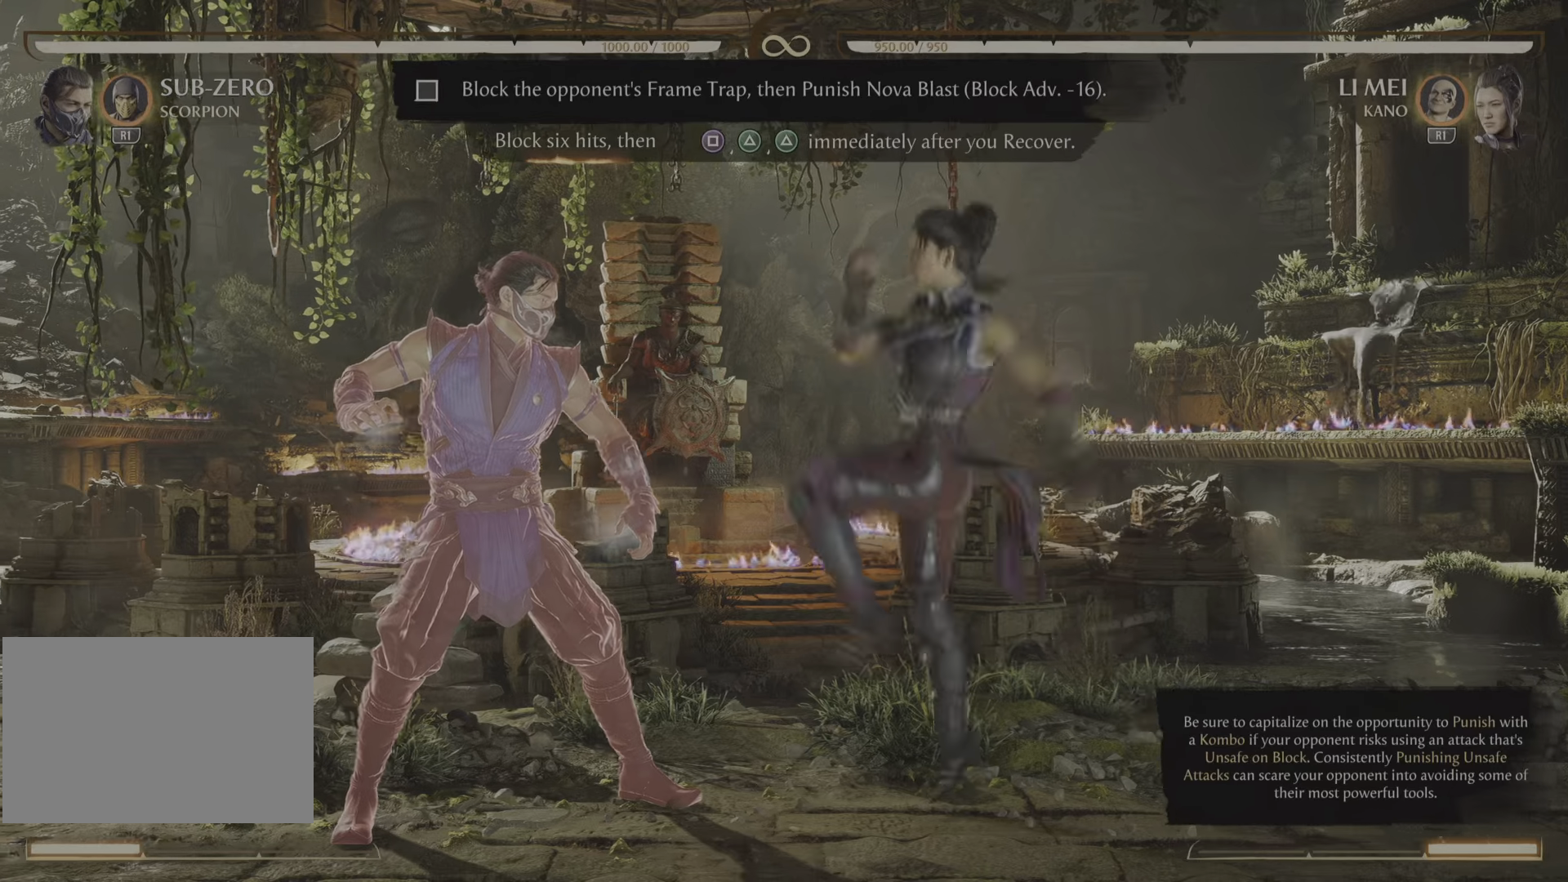
{"buttons": ["R2"], "events": []}
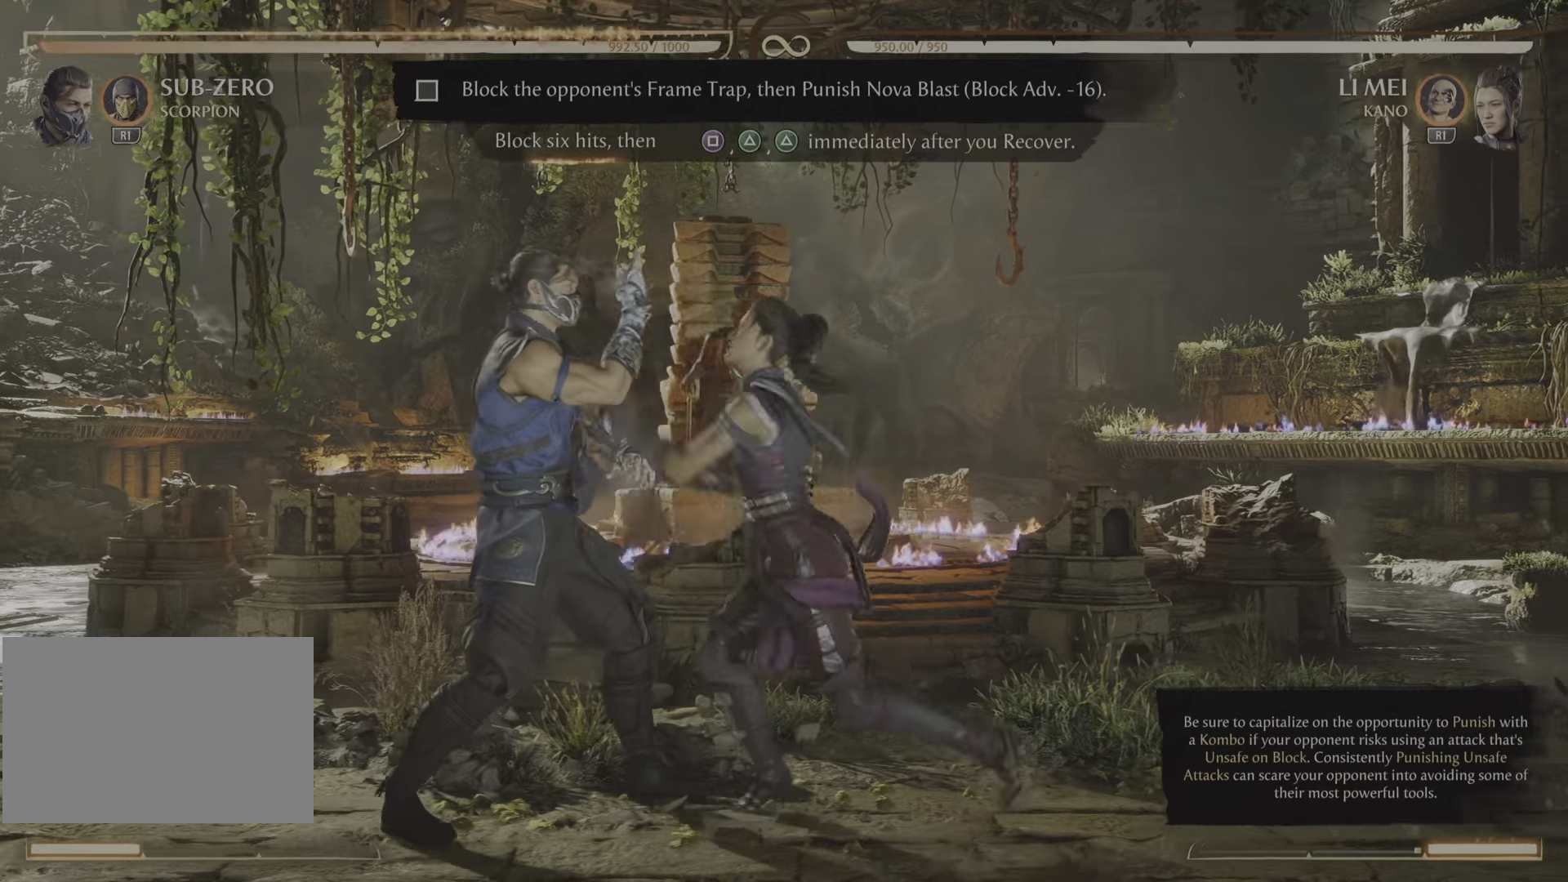
{"buttons": ["R2"], "events": []}
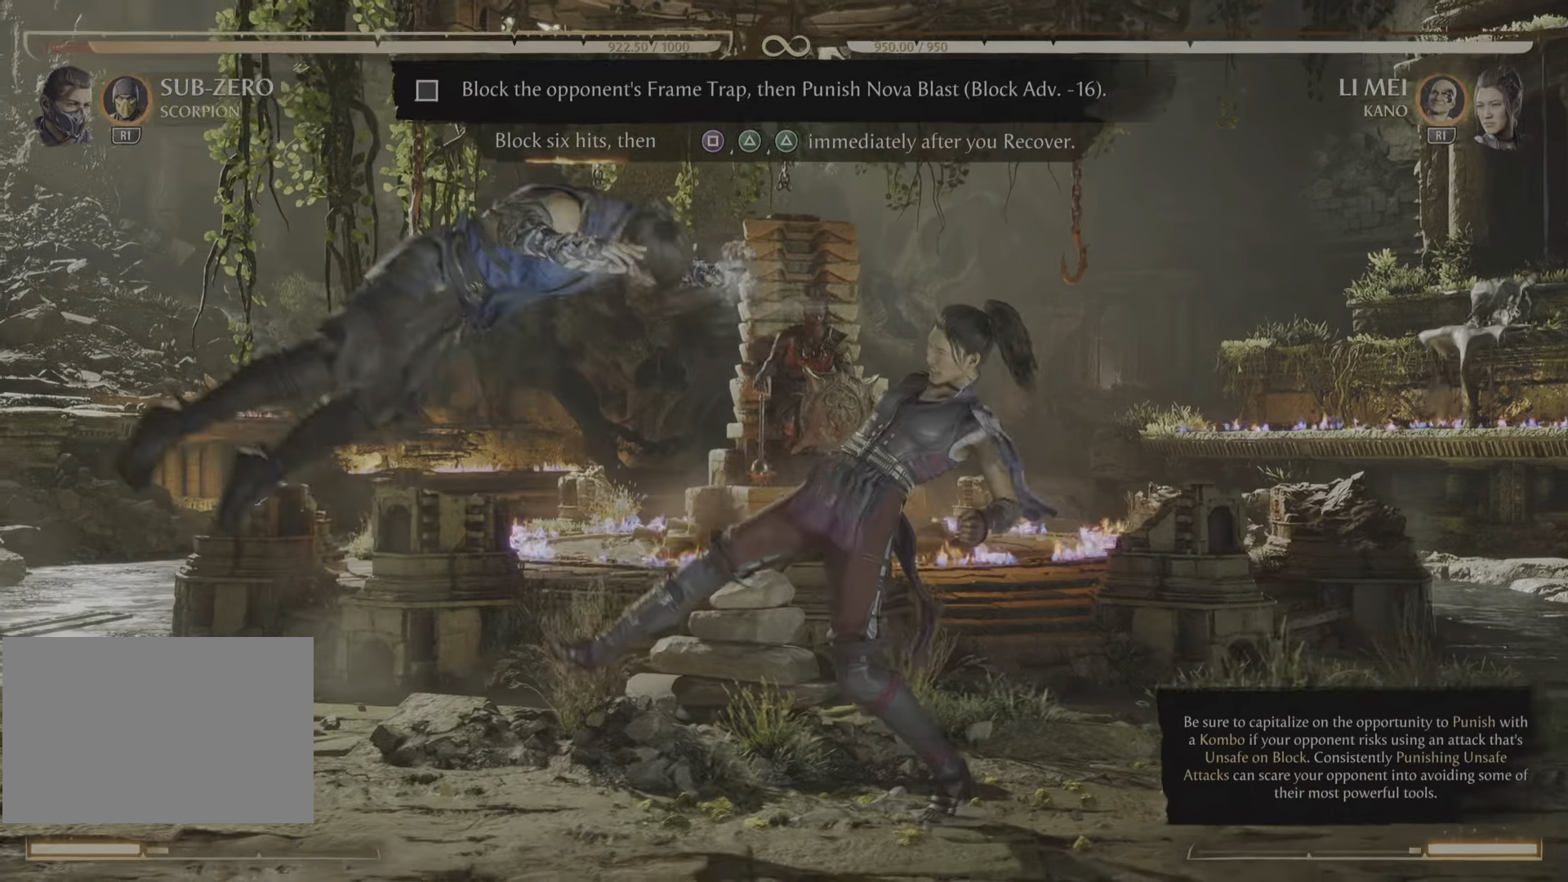
{"buttons": ["R2"], "events": []}